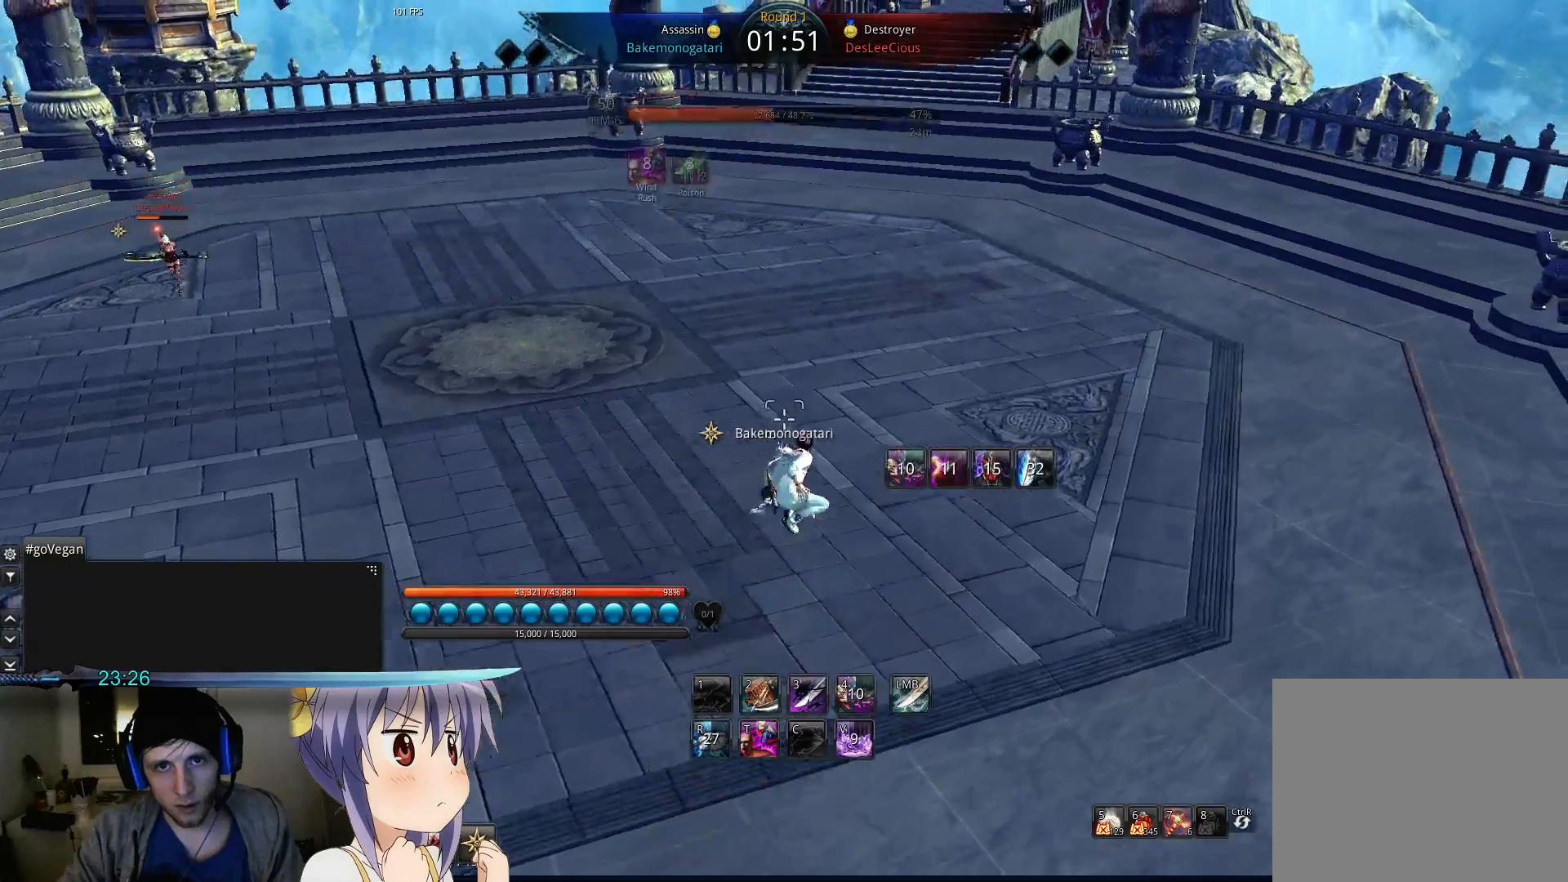
Gameplay with keyboard; each line is a JSON object with the keys held at the frame after it. "events" lists presses ("down") and releases ("up") of "1", "2", "3", "4", "5", "6", "7", "a", "alt", "b", "c", "caps_lock", "ctrl", "d", "e", "f", "g", "h", "q", "r", "s", "shift", "space", "super", "t", "tab", "tilde", "v", "w", "x", "y" and "z" between this image and that frame as [ms after this image, input, new state], when the widget could be followed in between. No other keys are recorded. Mouse input is not recorded.
{"keys": [], "events": [[33, "s", "up"], [100, "s", "down"], [200, "t", "down"], [233, "s", "up"], [467, "t", "up"]]}
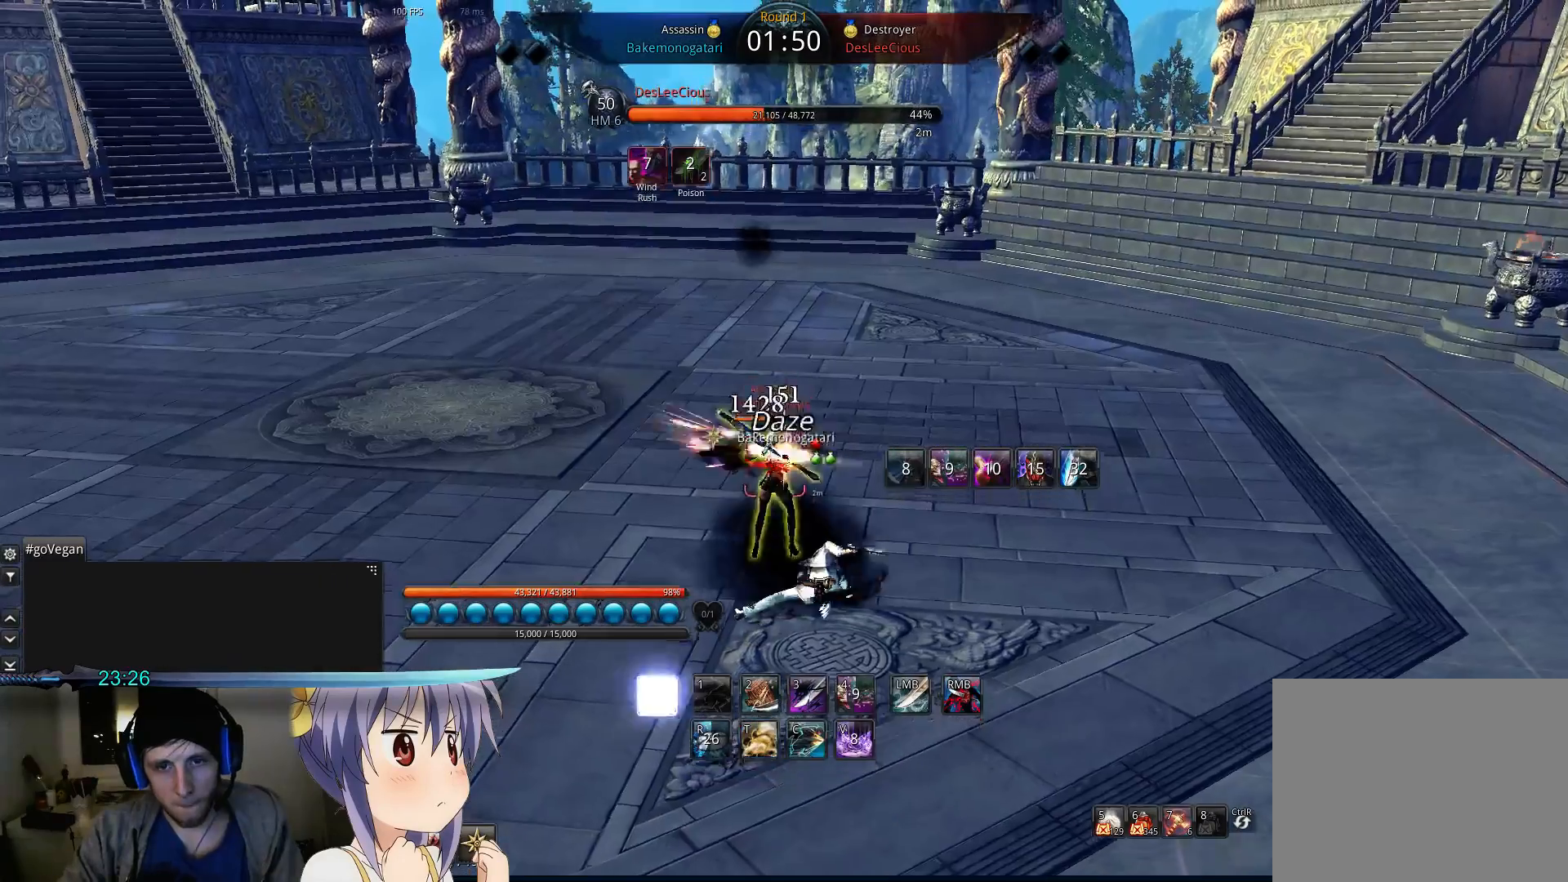
{"keys": [], "events": [[33, "tab", "down"], [467, "tab", "up"]]}
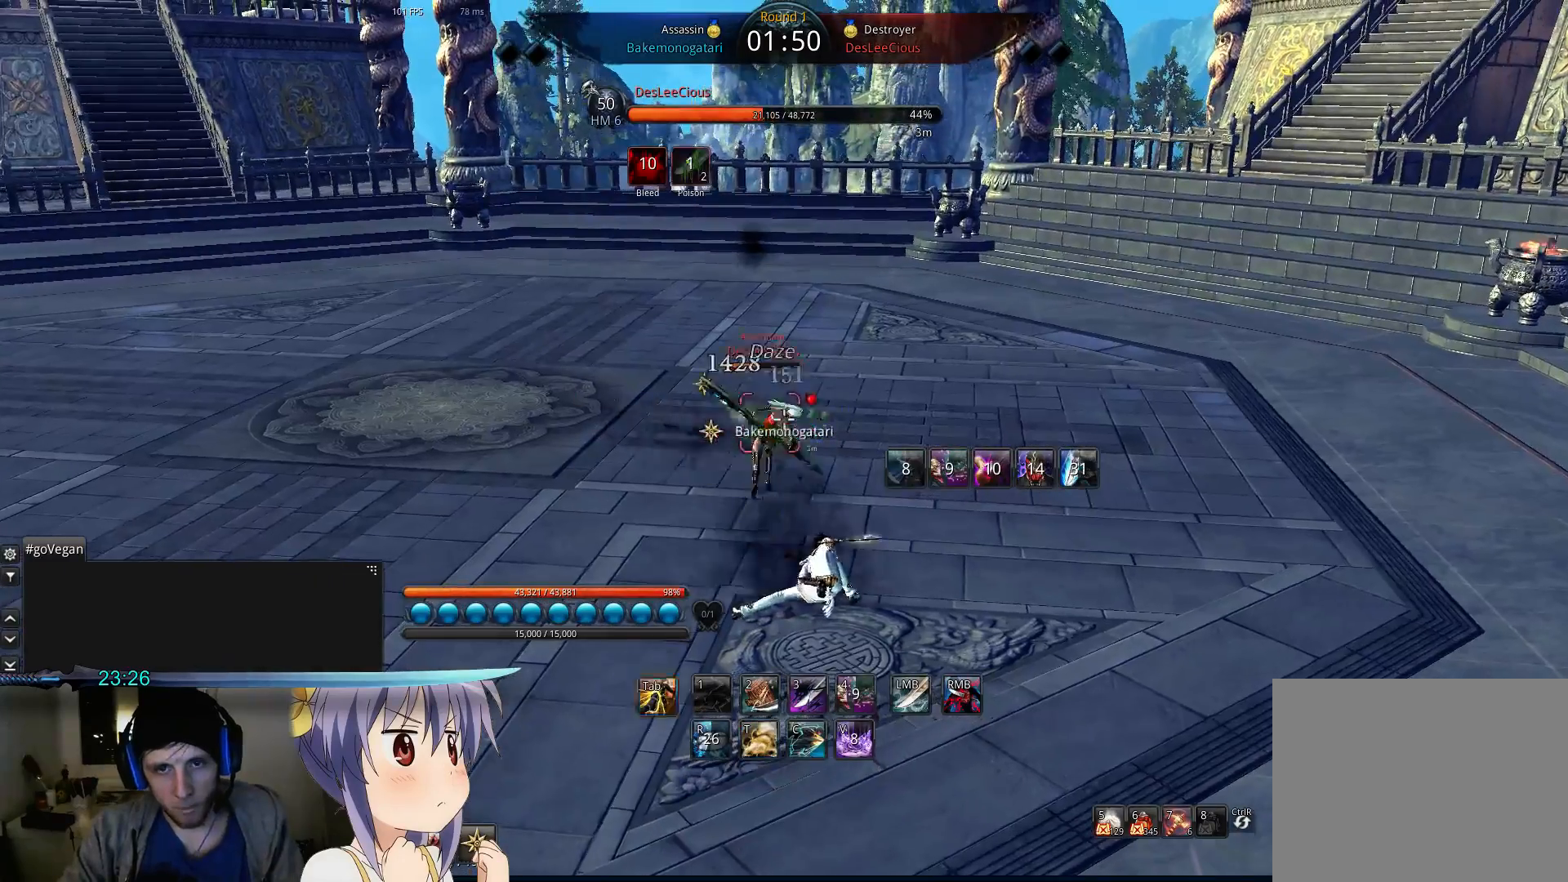
{"keys": ["space"], "events": [[167, "d", "down"], [400, "space", "down"], [467, "d", "up"]]}
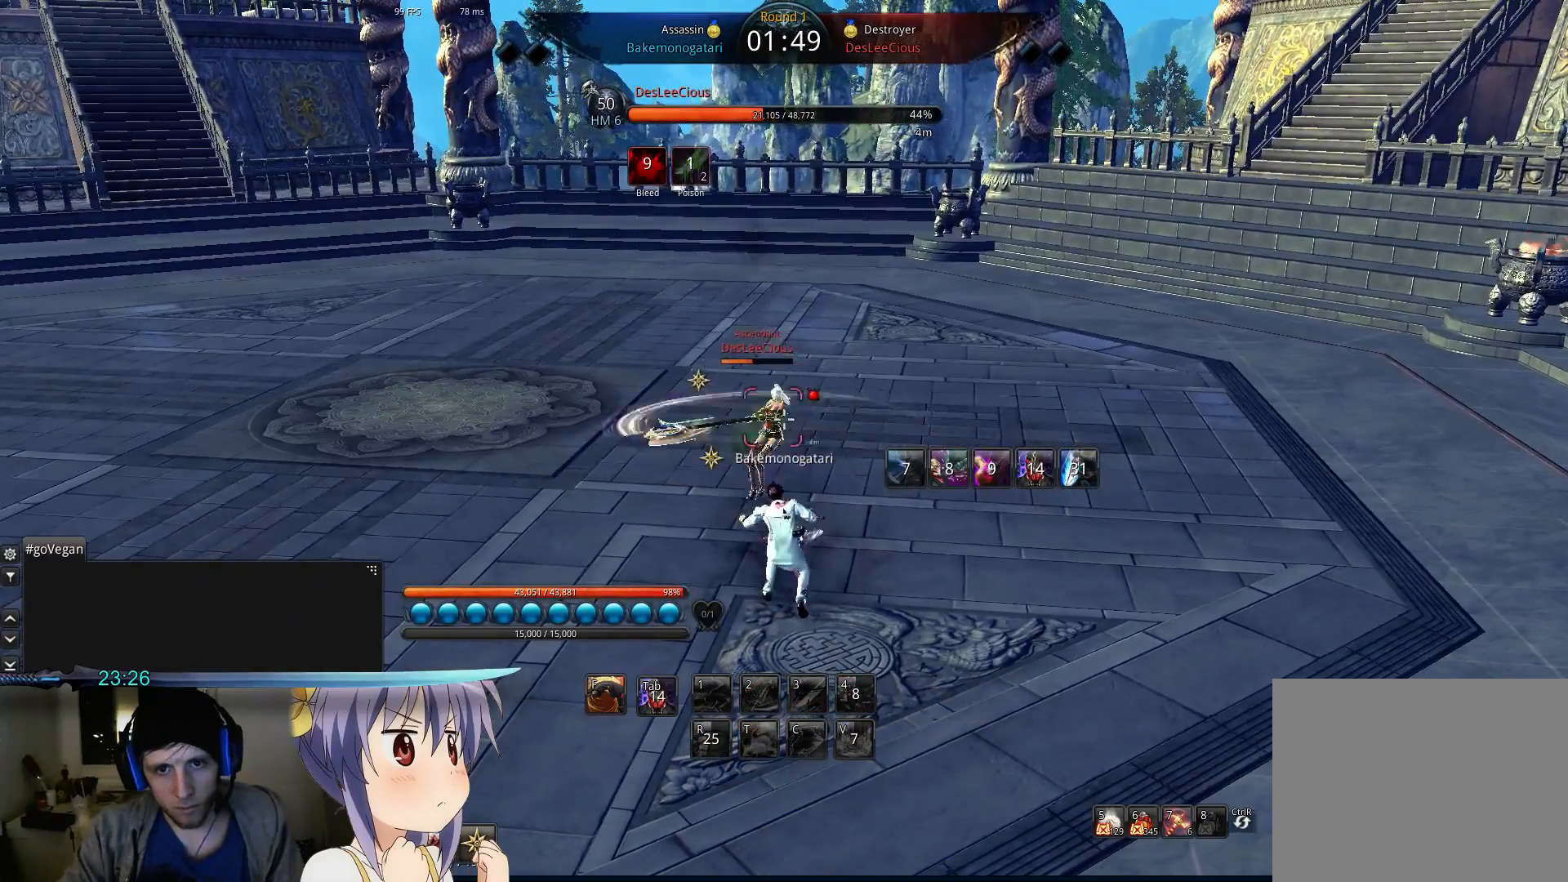
{"keys": ["f"], "events": [[33, "space", "up"], [333, "f", "down"]]}
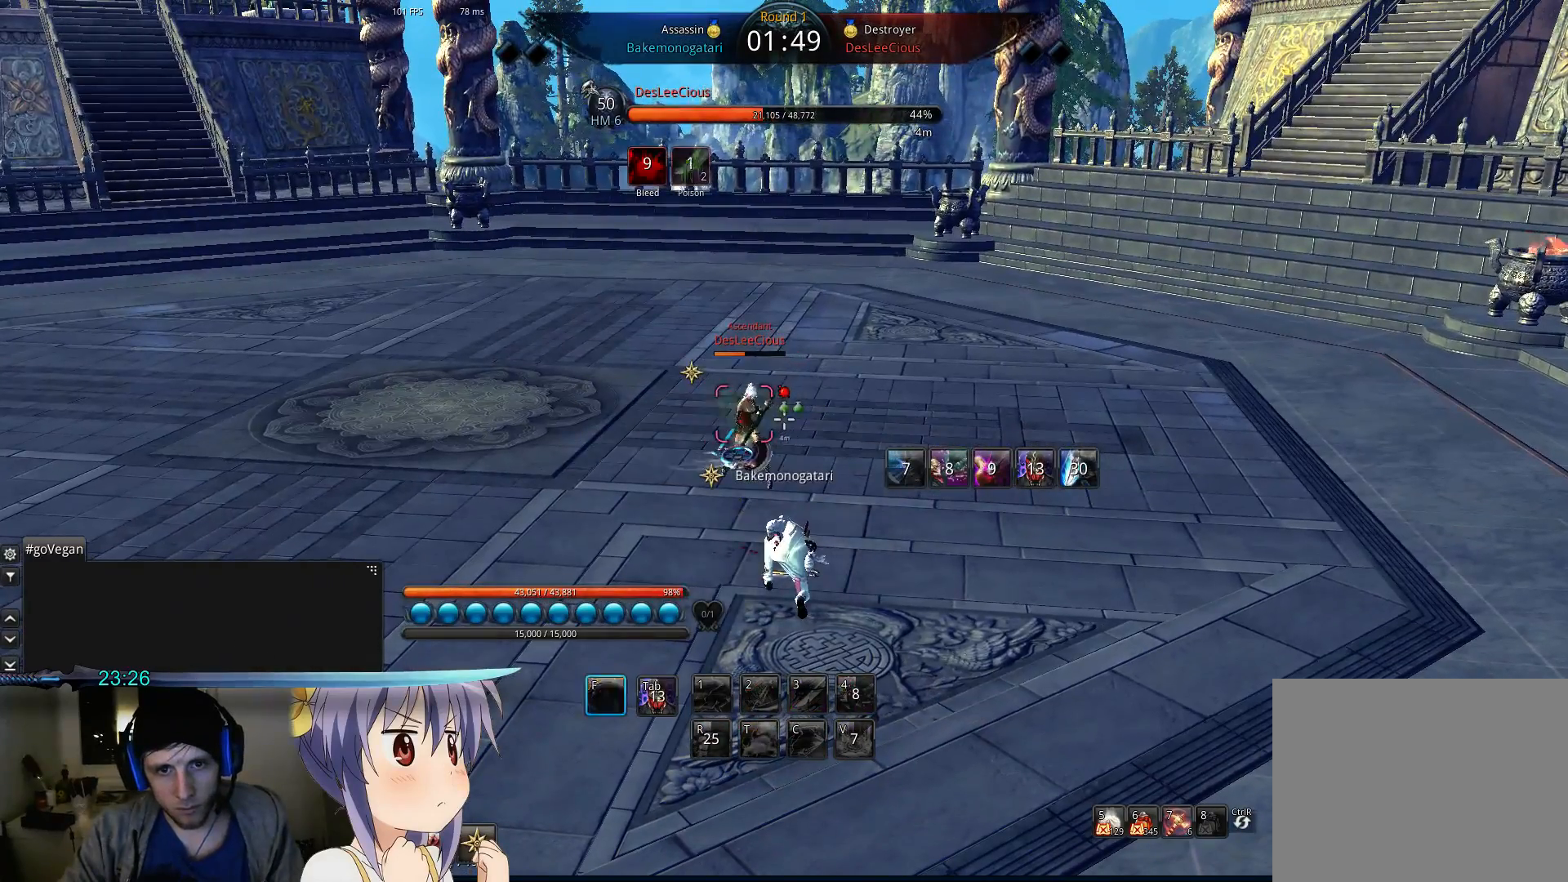
{"keys": ["f"], "events": []}
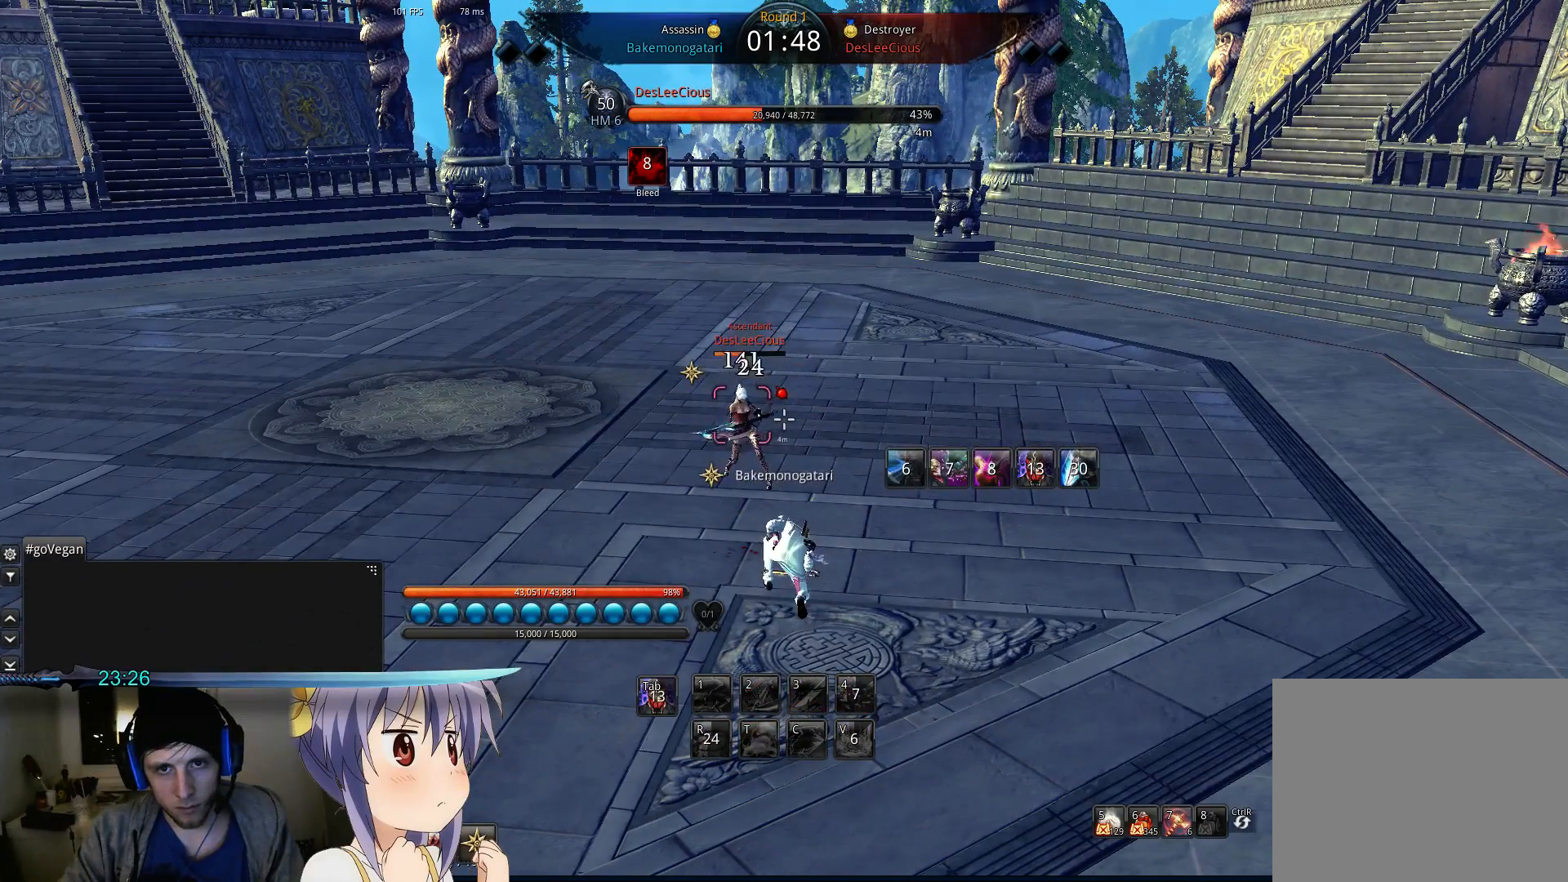
{"keys": ["f"], "events": []}
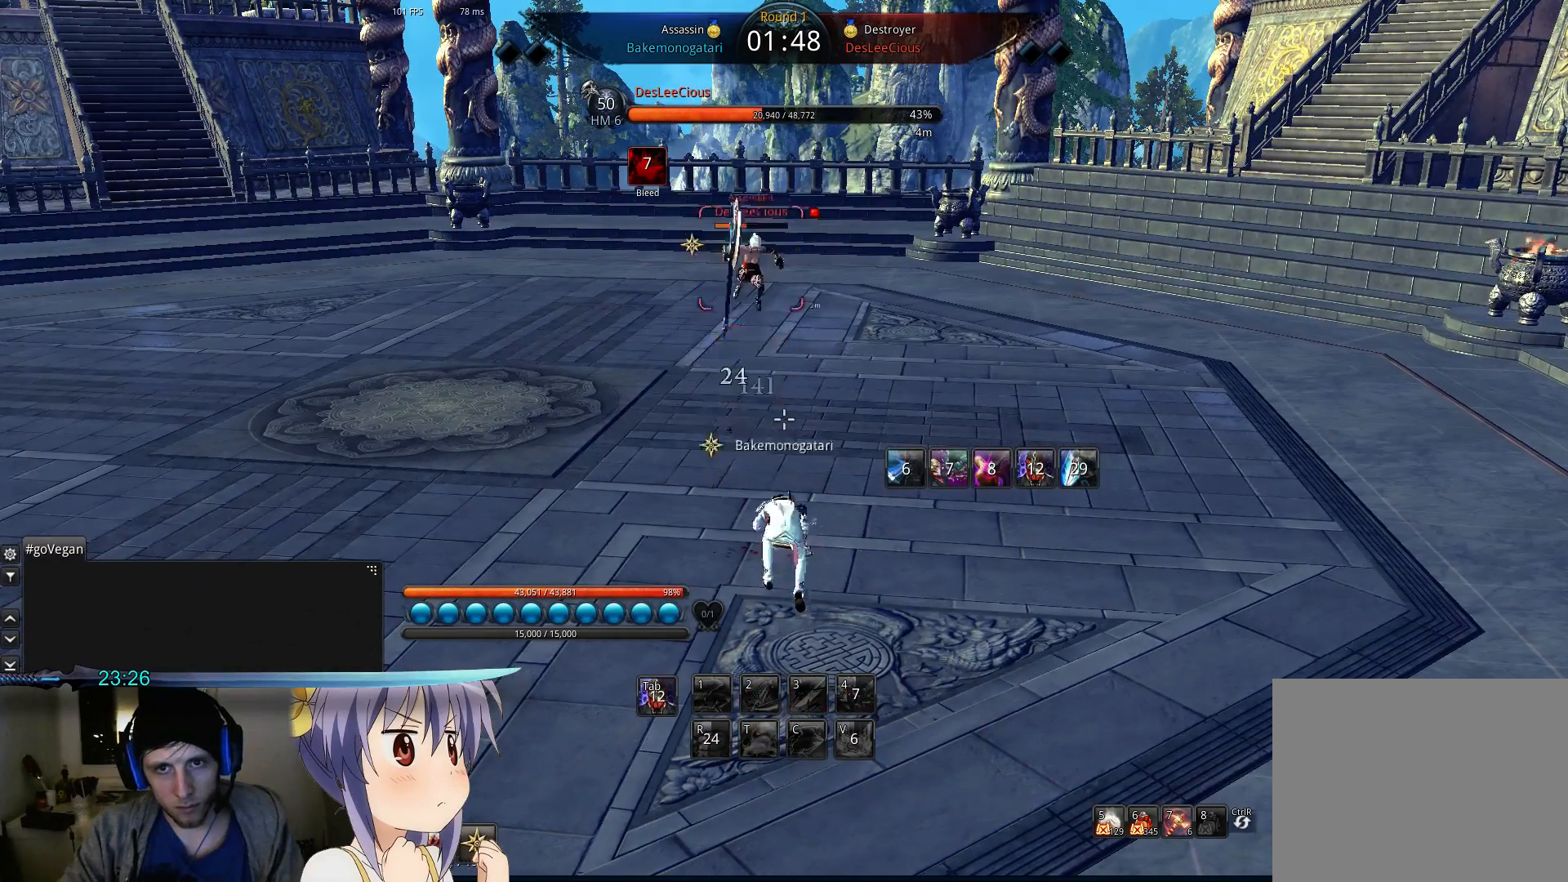
{"keys": [], "events": [[67, "e", "down"], [133, "e", "up"], [267, "e", "down"], [333, "e", "up"], [367, "f", "up"], [433, "e", "down"], [433, "f", "down"], [500, "e", "up"], [500, "f", "up"]]}
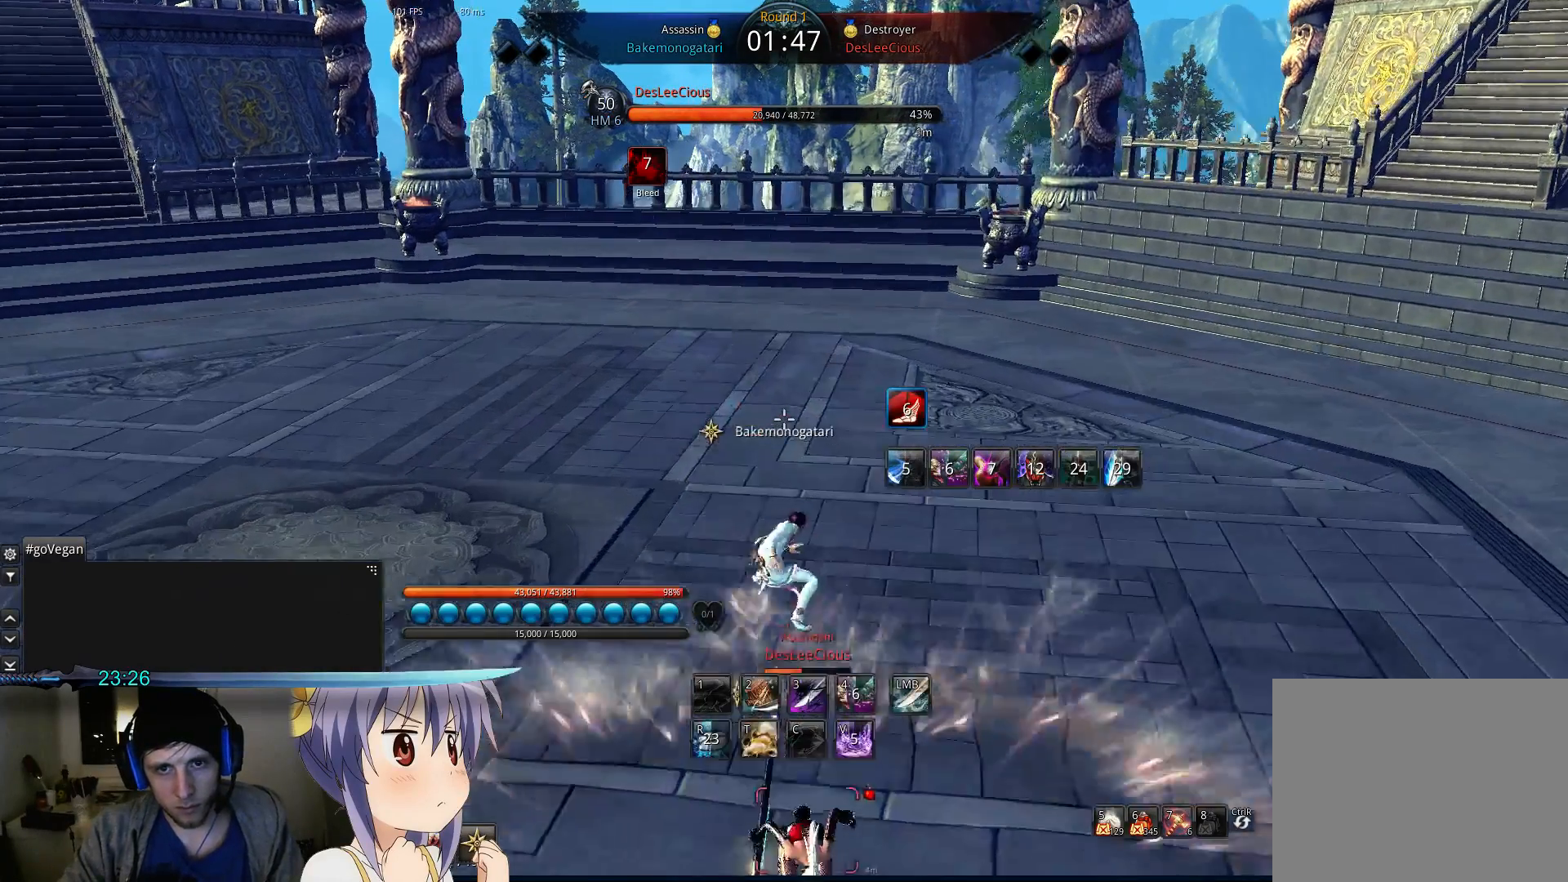
{"keys": [], "events": [[67, "e", "down"], [67, "f", "down"], [133, "f", "up"], [167, "e", "up"], [200, "a", "down"], [367, "space", "down"], [467, "a", "up"], [500, "space", "up"]]}
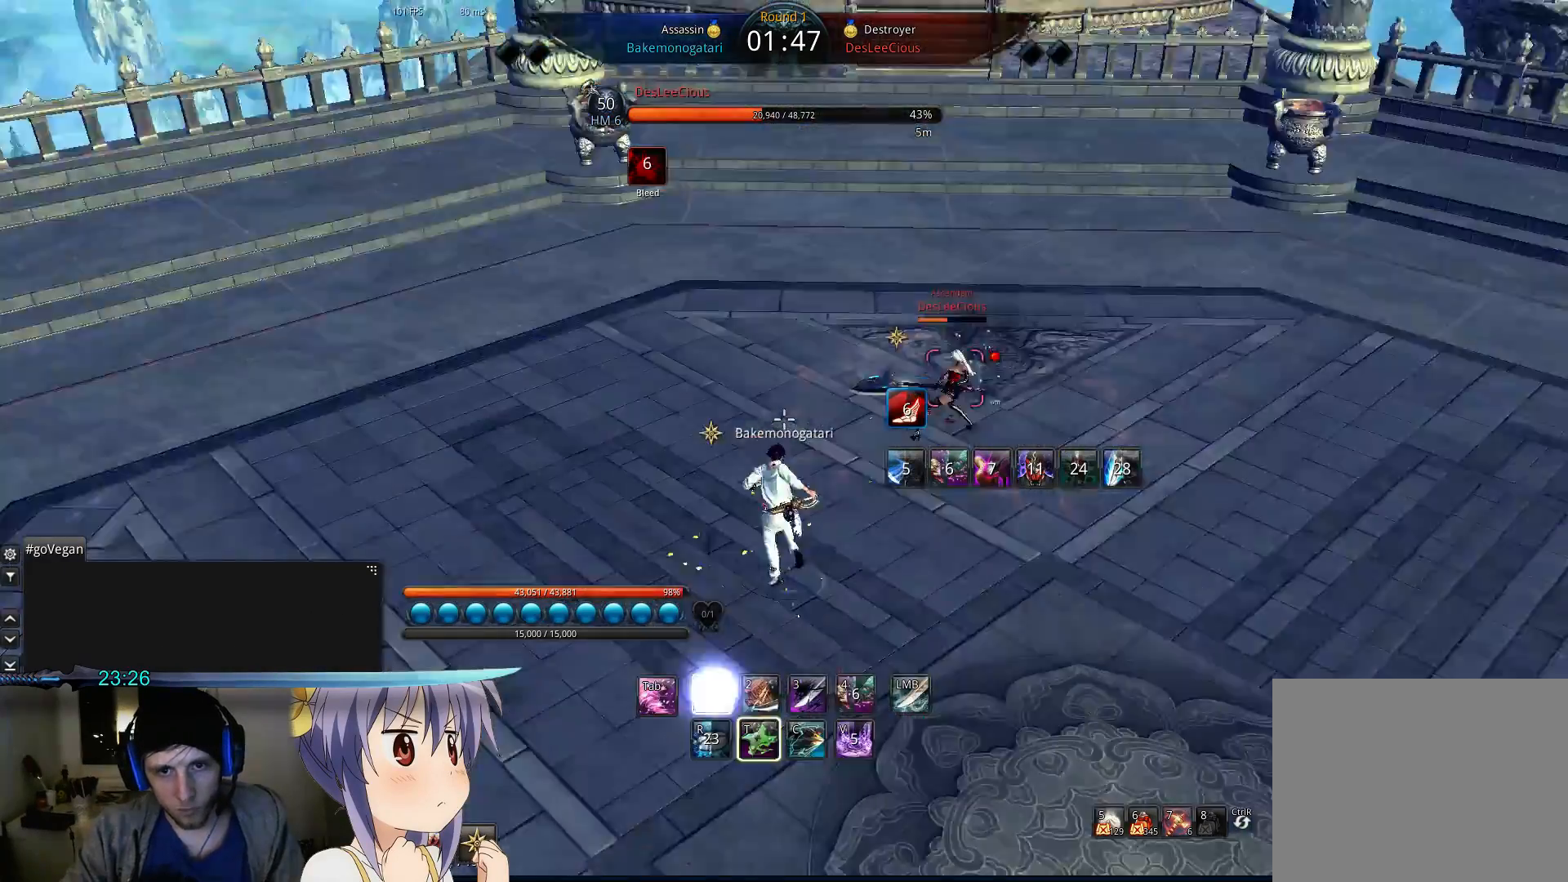
{"keys": ["a"], "events": [[67, "2", "down"], [133, "2", "up"], [367, "a", "down"]]}
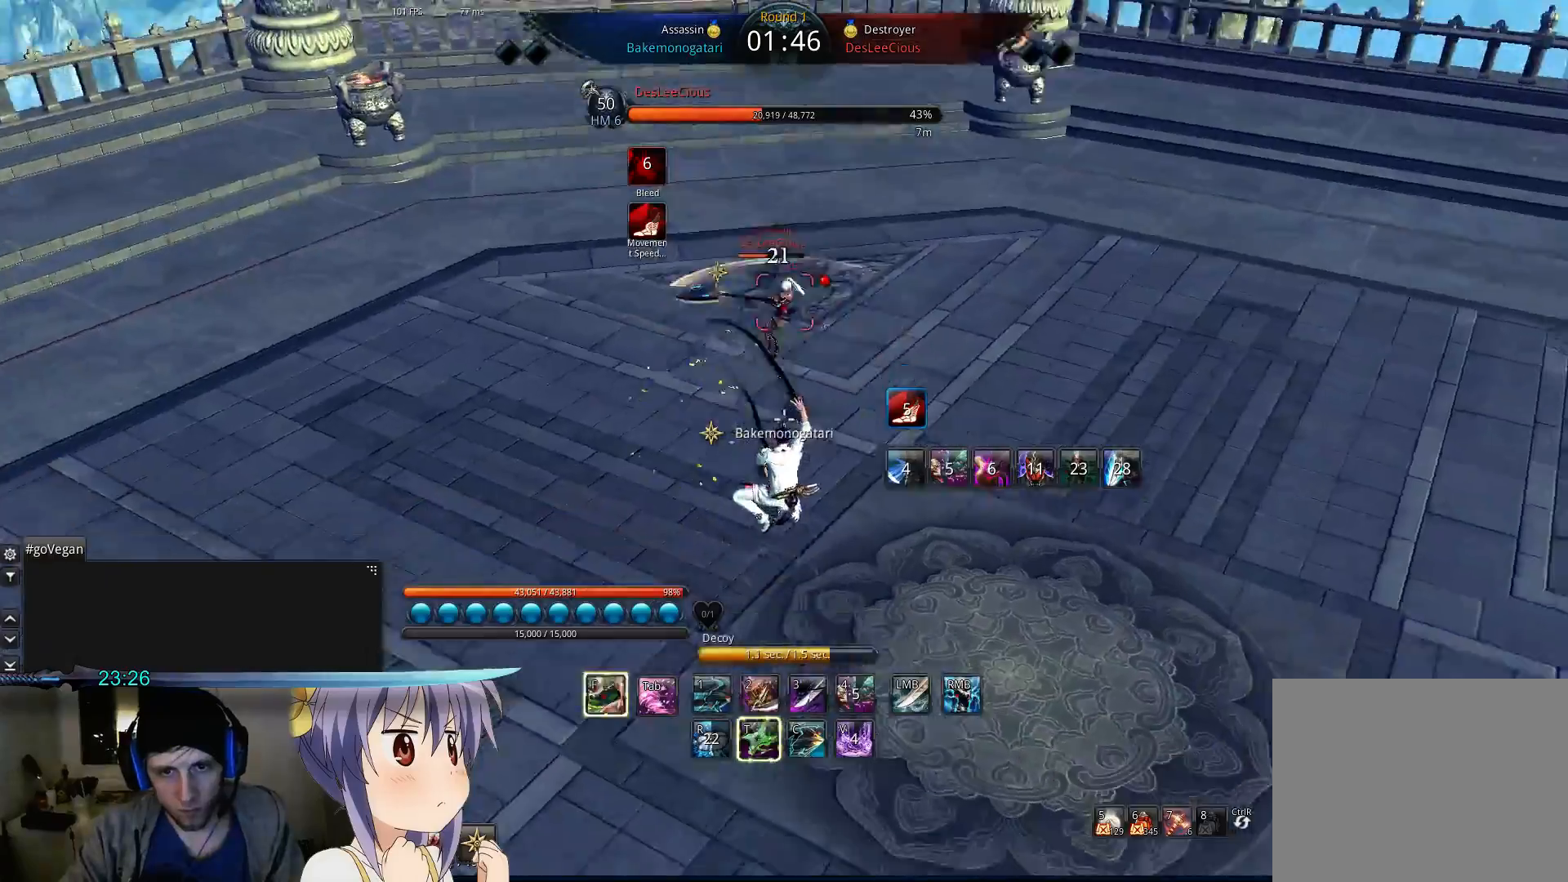
{"keys": ["a"], "events": [[167, "2", "down"], [300, "2", "up"], [300, "space", "down"], [433, "space", "up"]]}
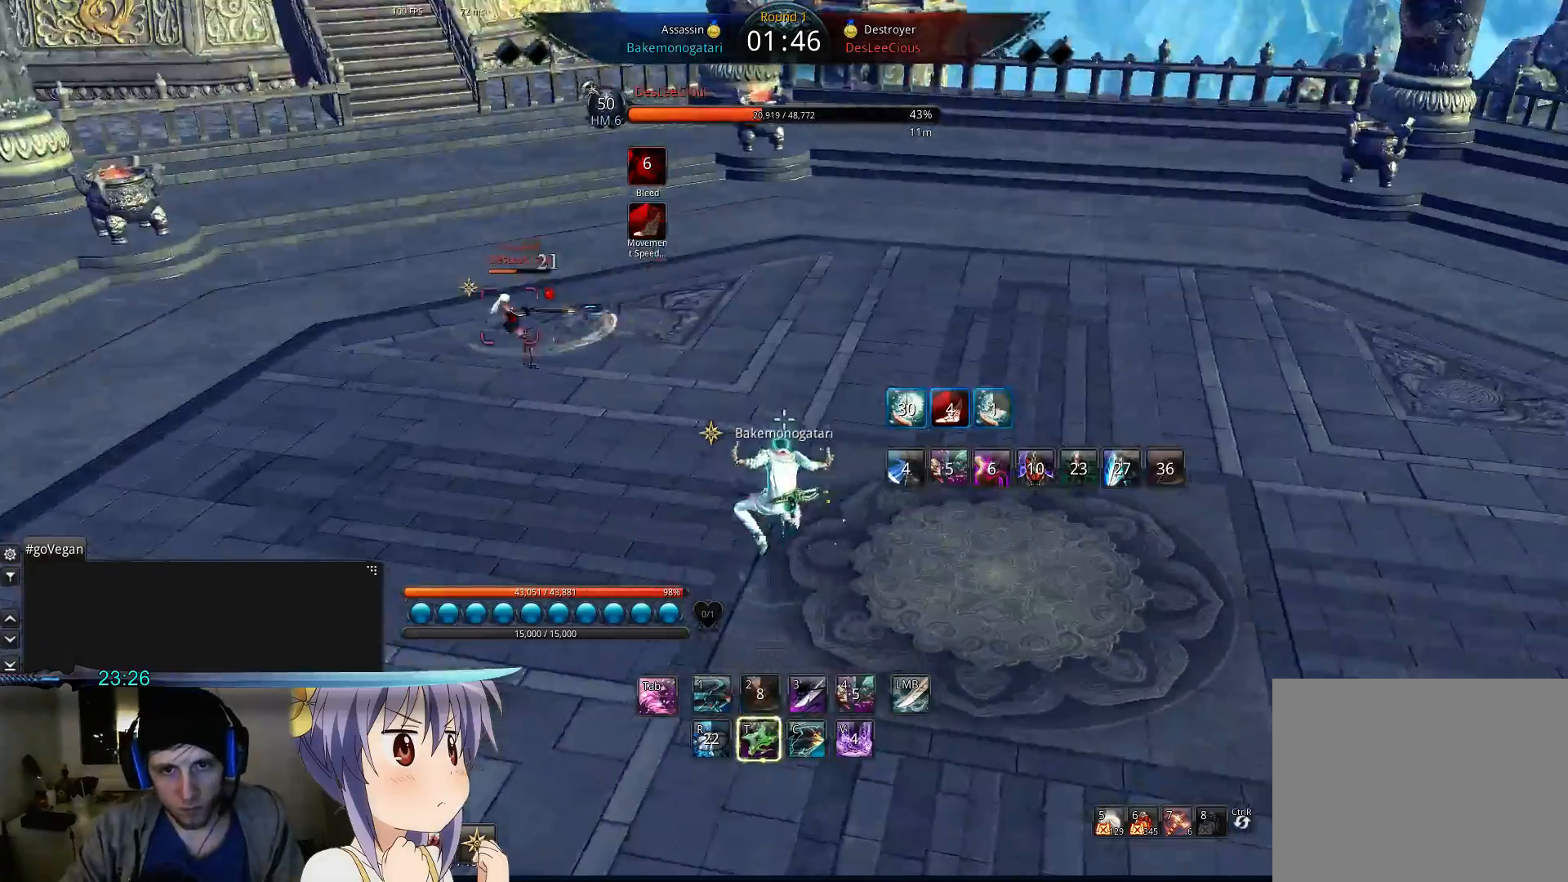
{"keys": ["d"], "events": [[400, "w", "down"], [433, "a", "up"], [467, "d", "down"], [467, "w", "up"]]}
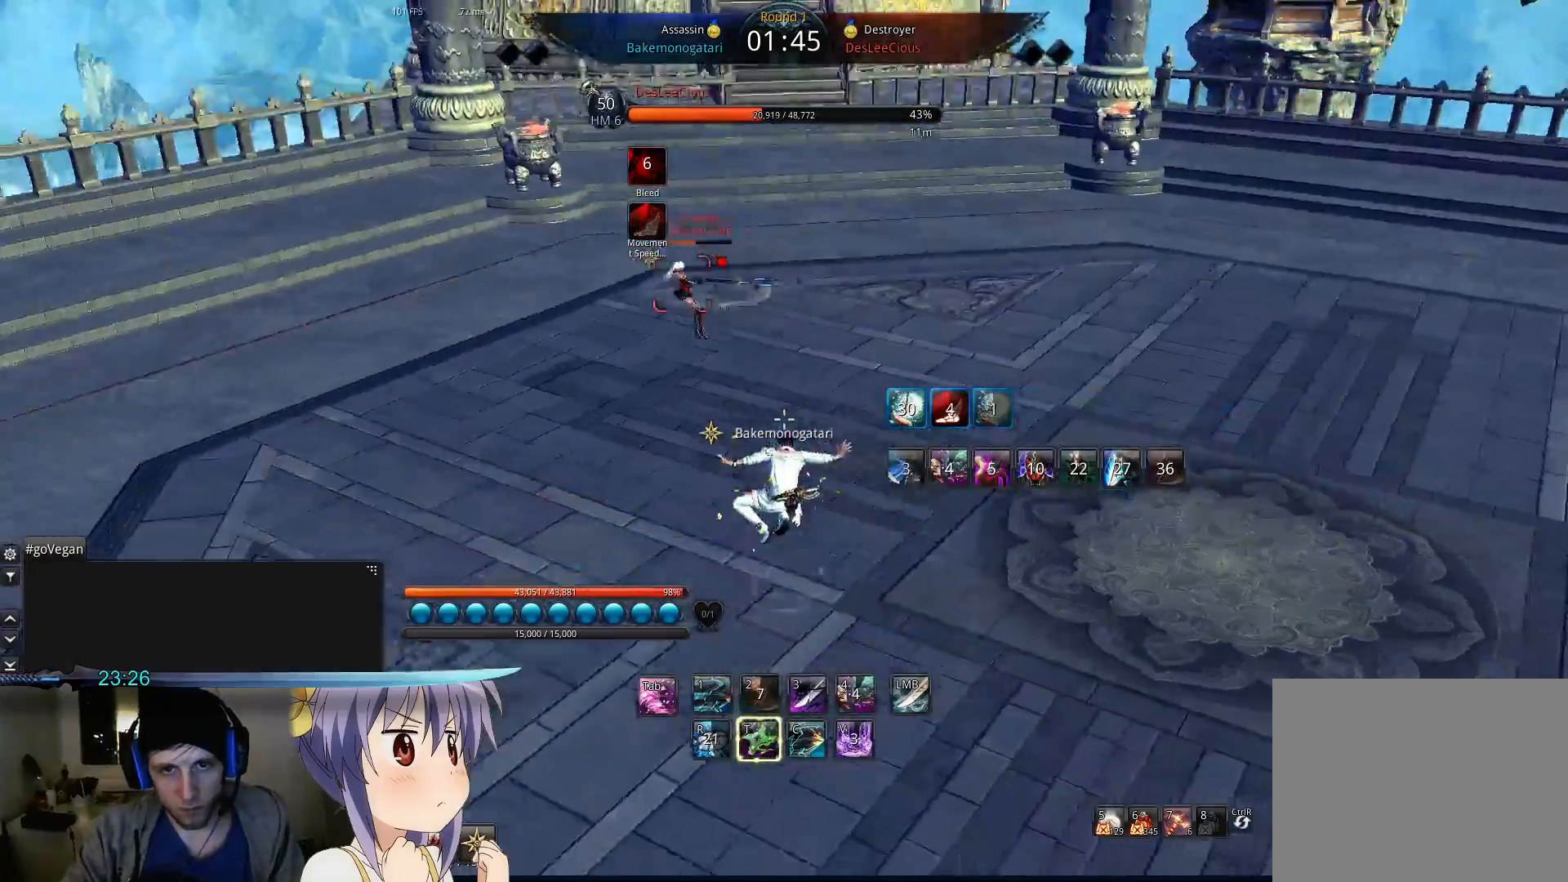
{"keys": ["d"], "events": [[67, "tab", "down"], [133, "tab", "up"]]}
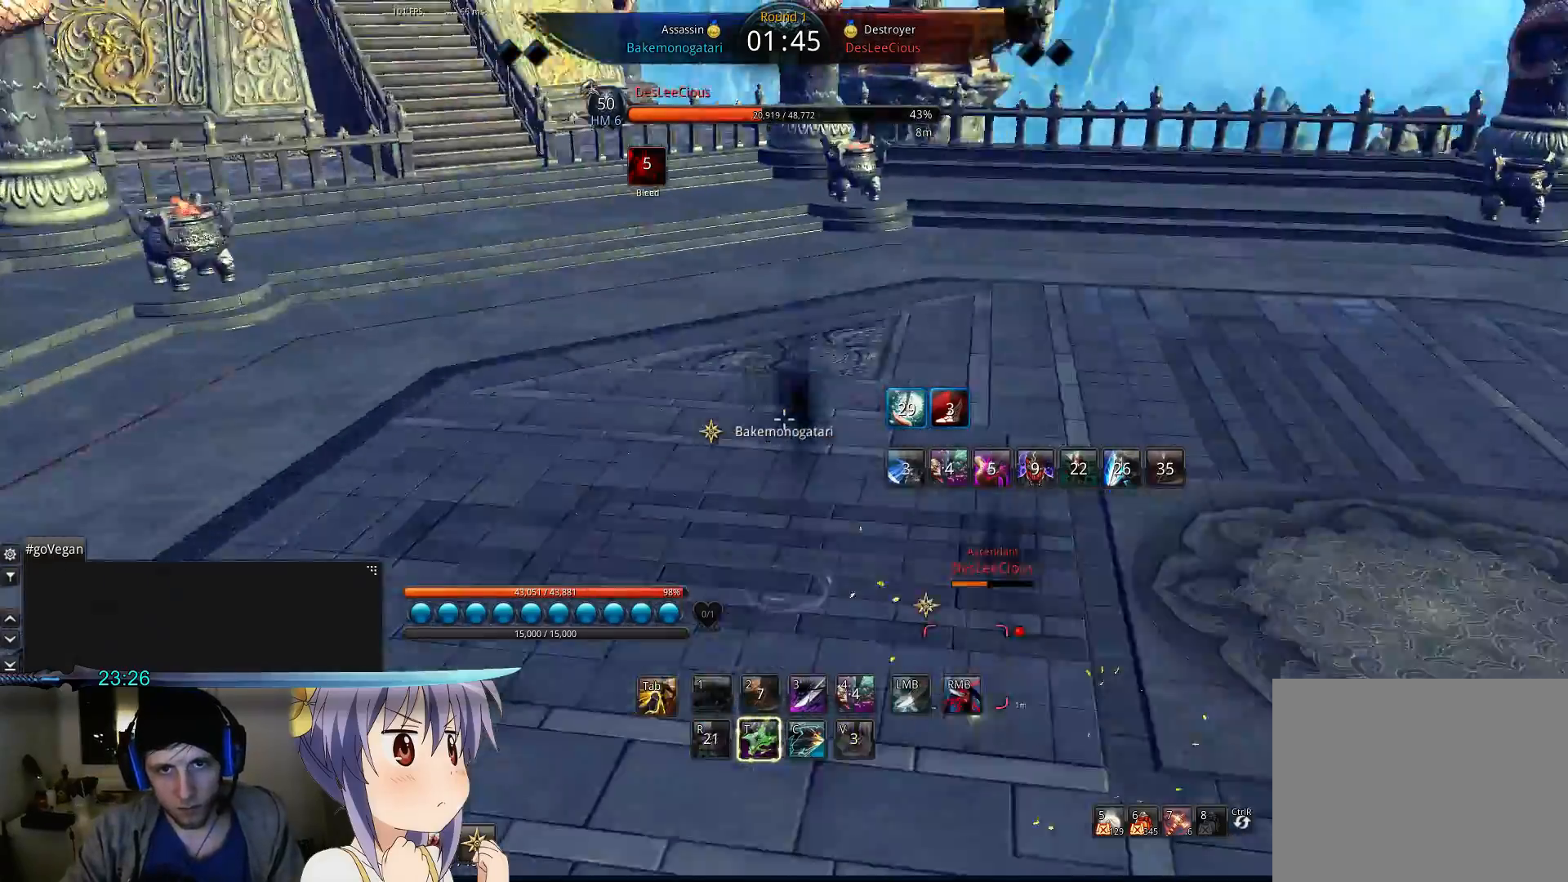
{"keys": ["a"], "events": [[200, "1", "down"], [300, "1", "up"], [400, "d", "up"], [500, "a", "down"]]}
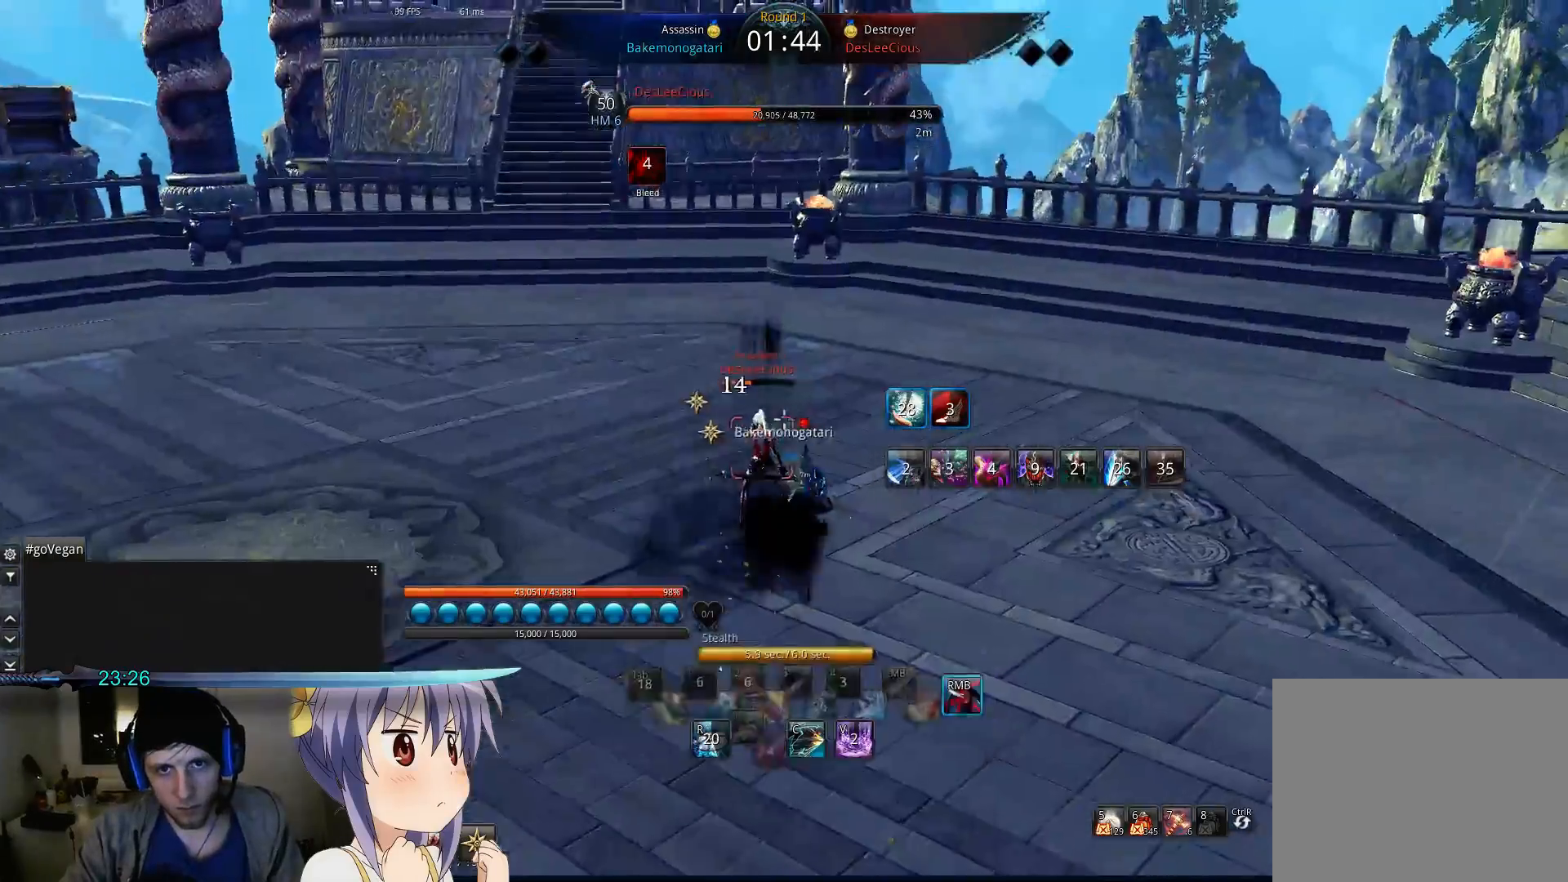
{"keys": ["a"], "events": [[33, "f", "down"], [133, "f", "up"], [233, "f", "down"], [300, "f", "up"], [400, "f", "down"], [467, "f", "up"]]}
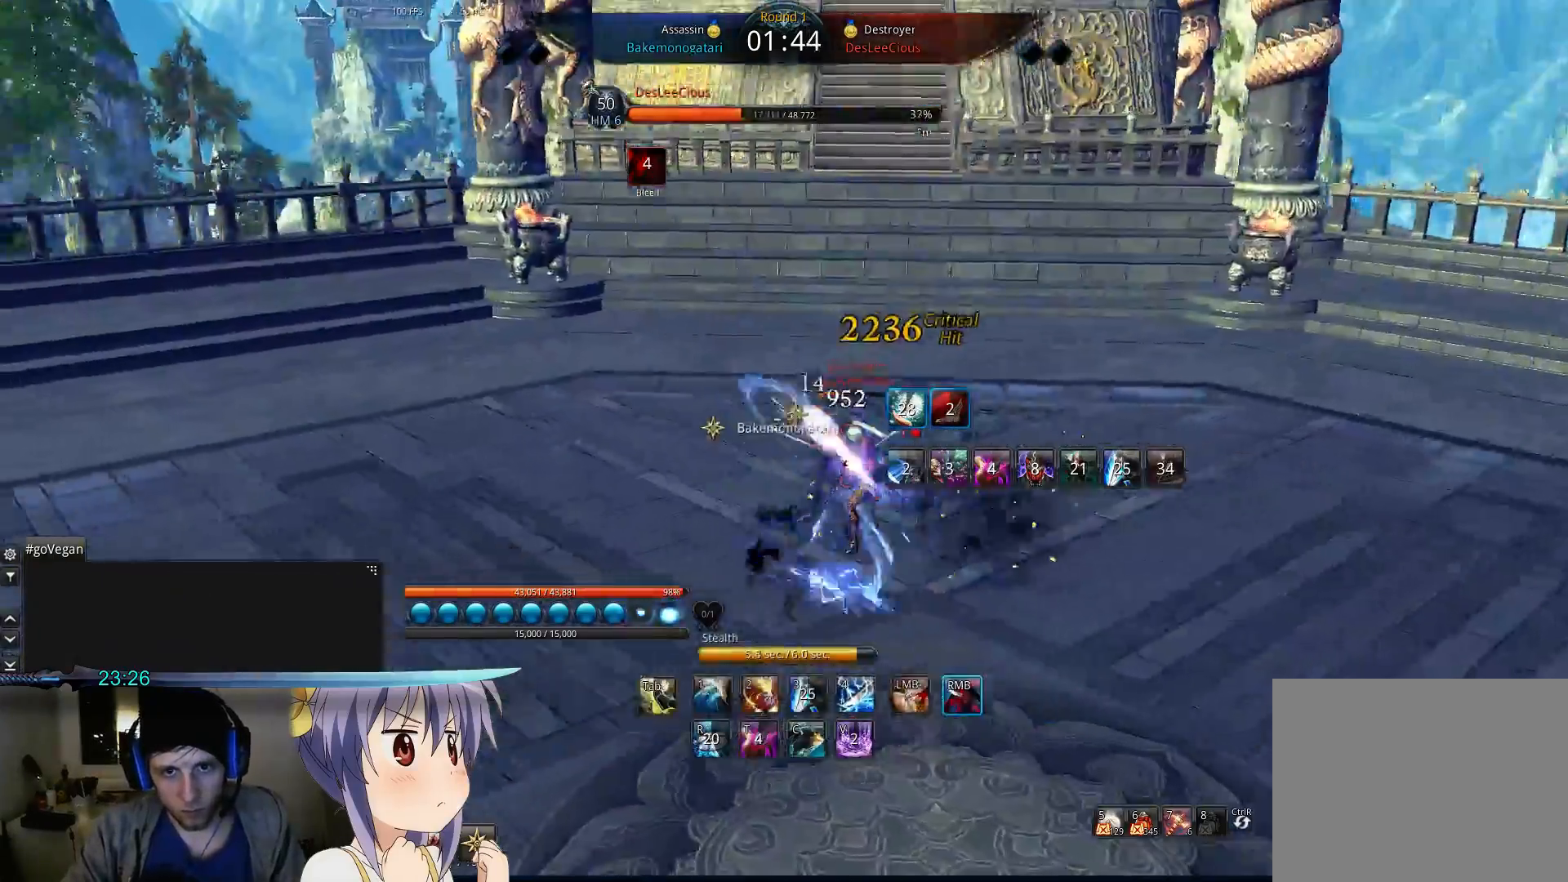
{"keys": ["a"], "events": [[67, "f", "down"], [167, "f", "up"], [200, "space", "down"], [233, "f", "down"], [300, "space", "up"], [333, "f", "up"], [400, "f", "down"], [500, "f", "up"]]}
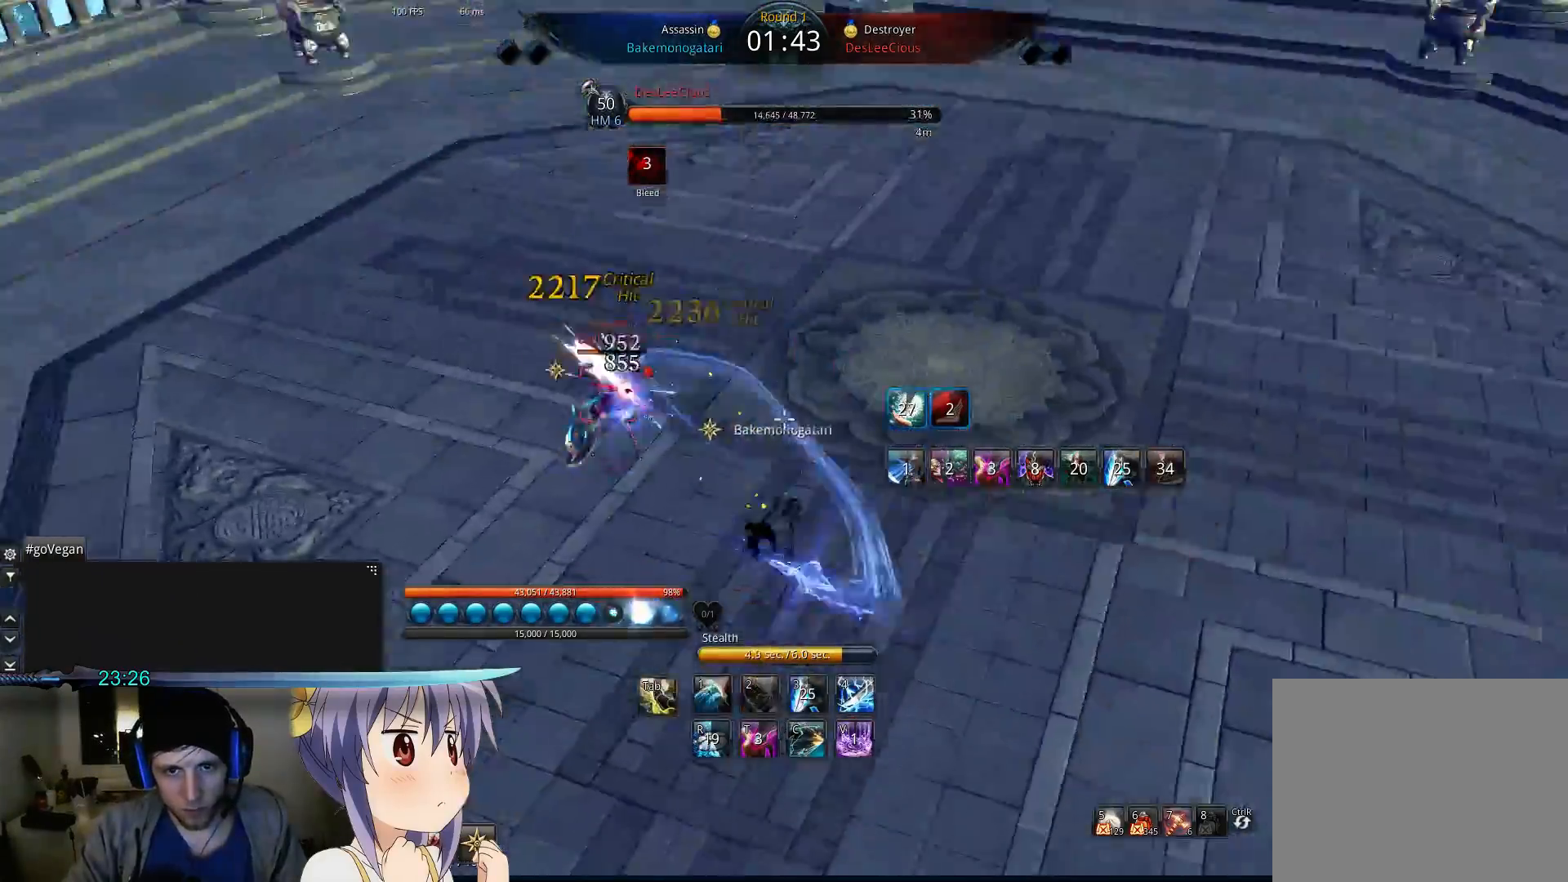
{"keys": ["a"], "events": []}
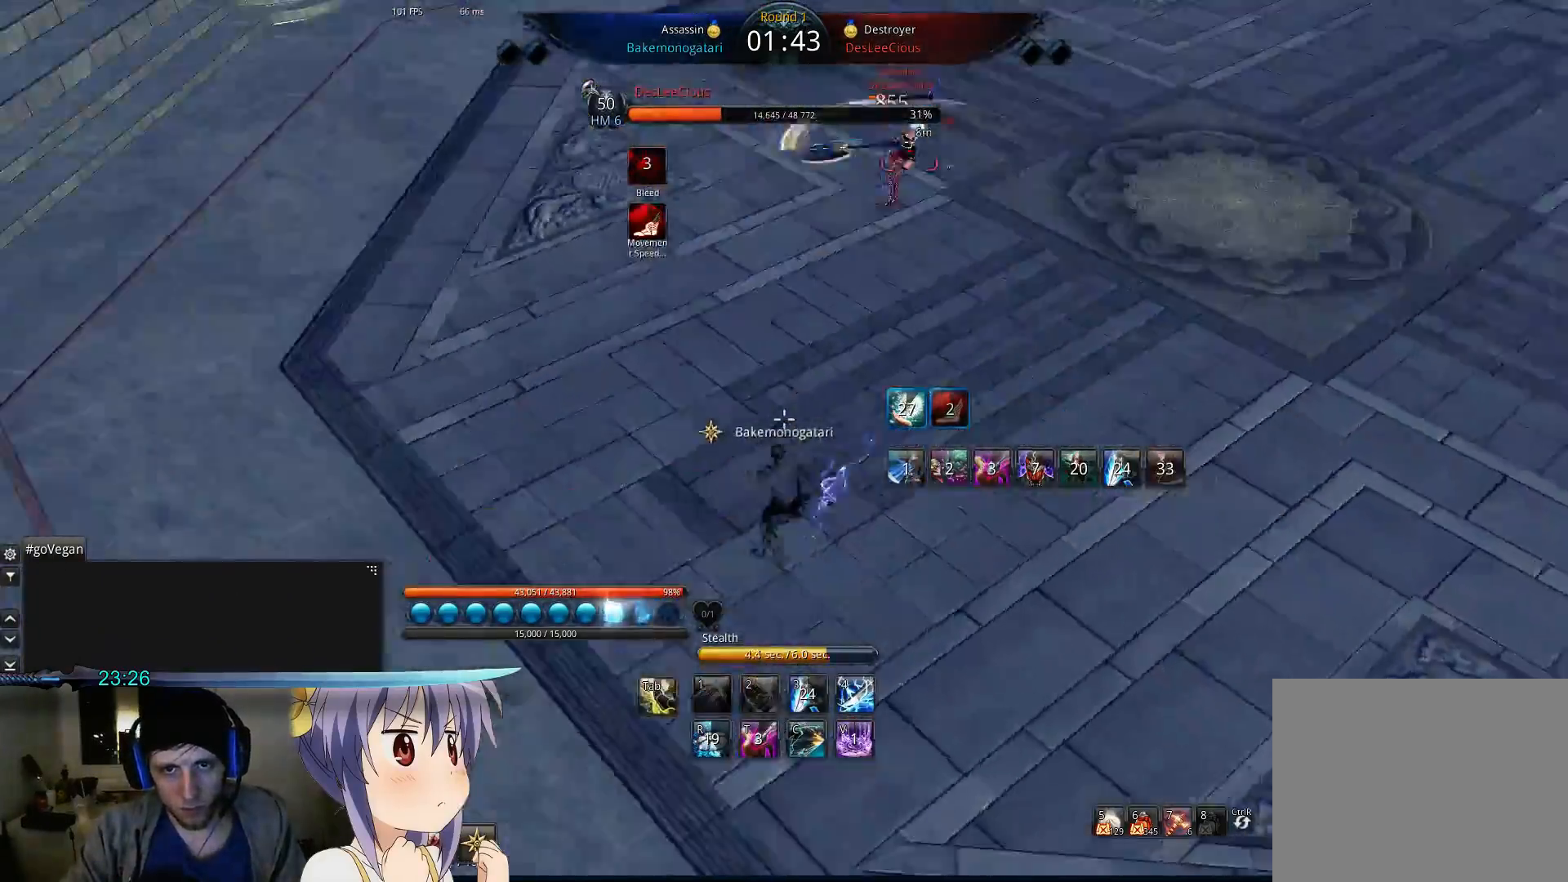
{"keys": ["d"], "events": [[233, "d", "down"], [267, "a", "up"]]}
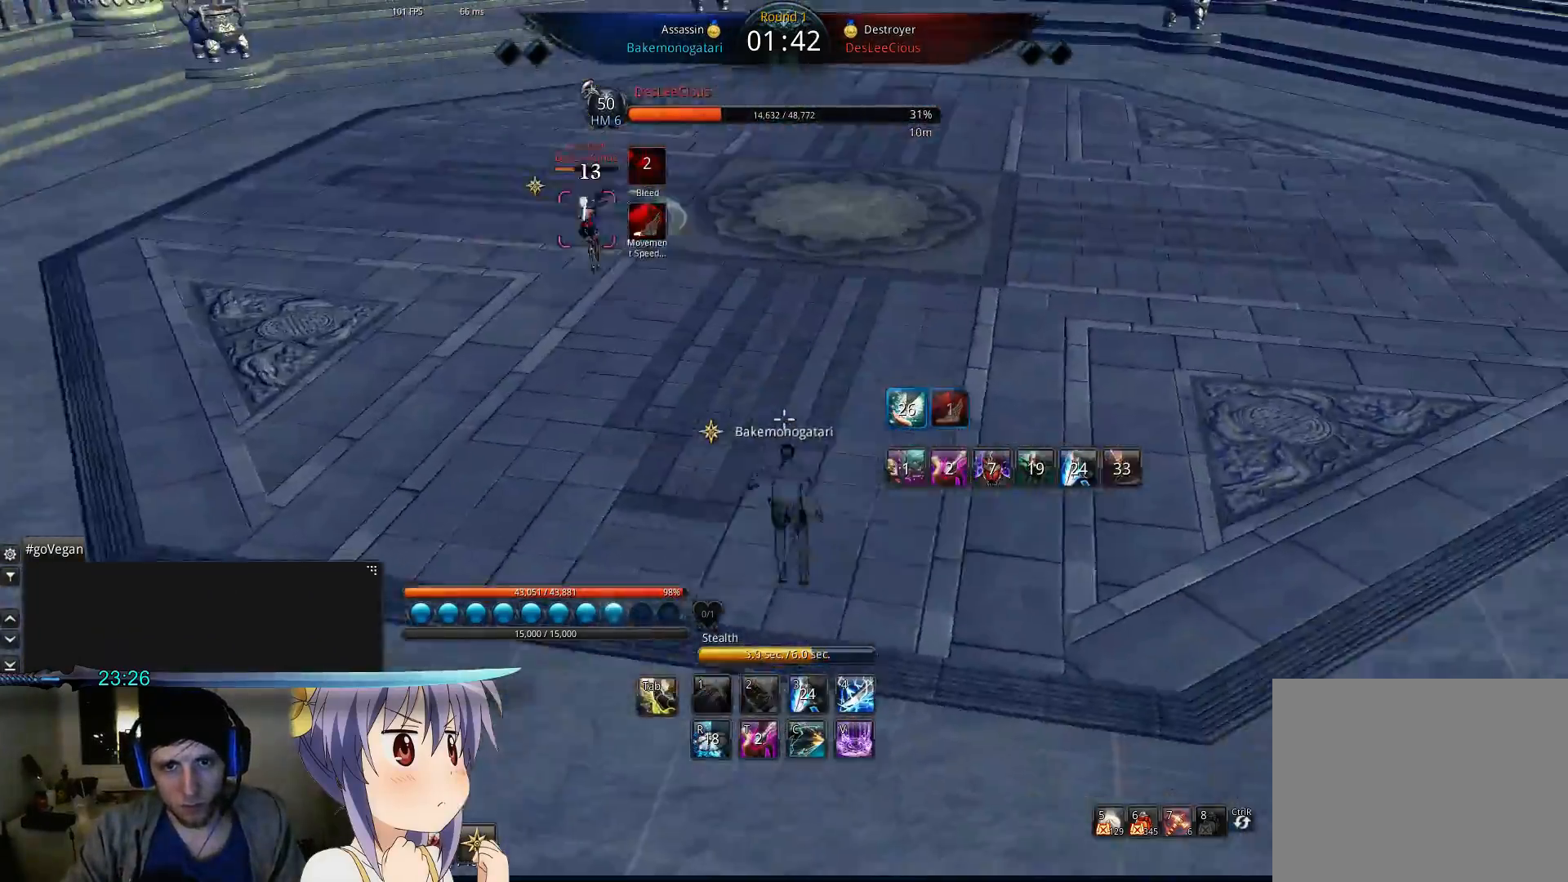
{"keys": ["d"], "events": []}
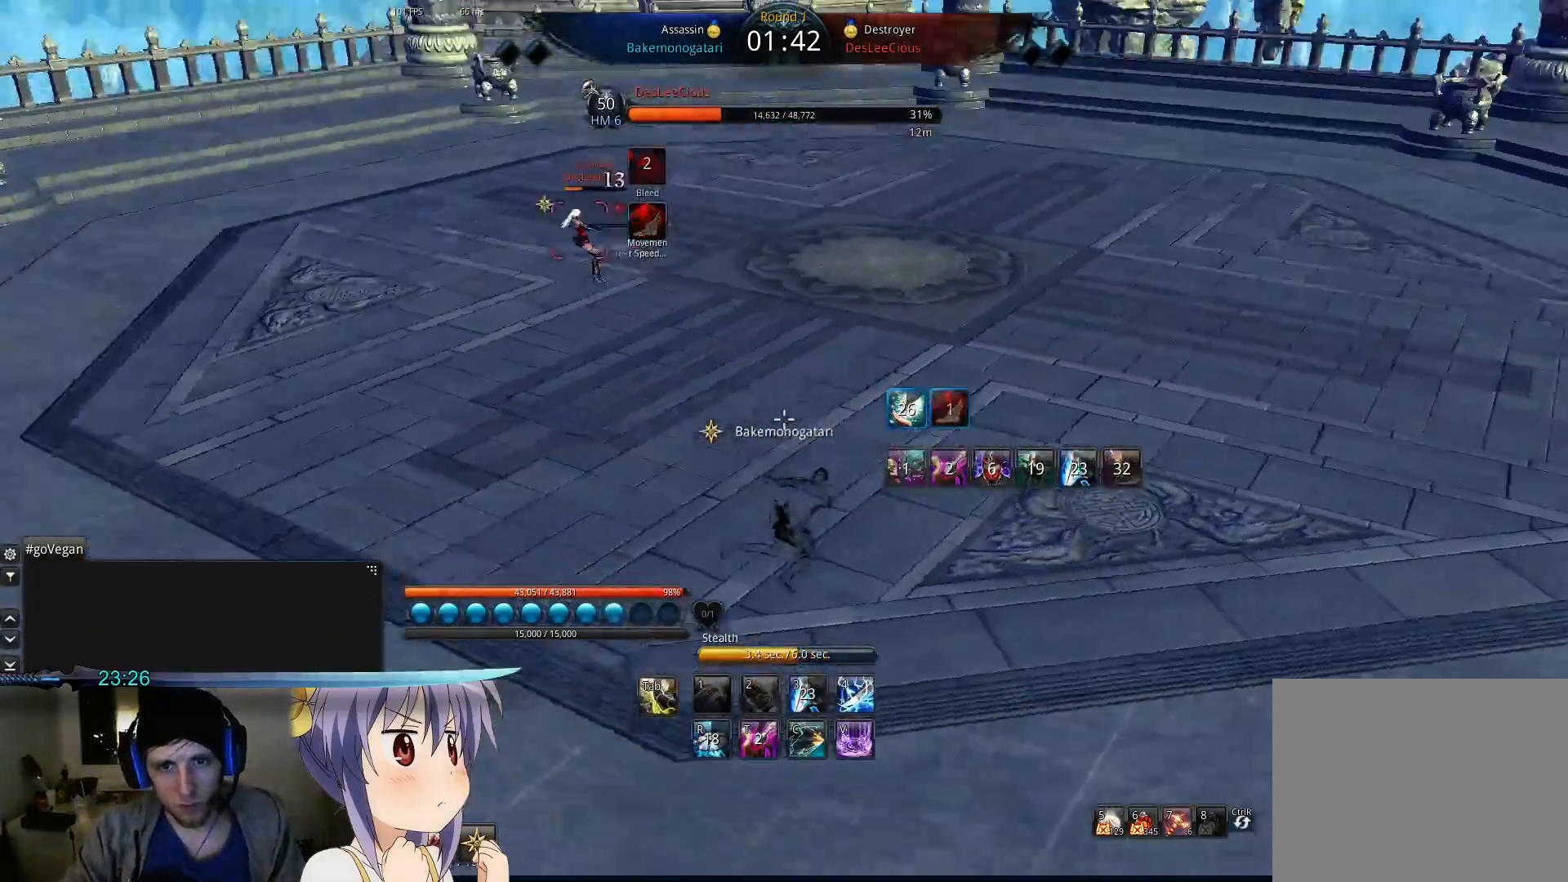
{"keys": ["d"], "events": []}
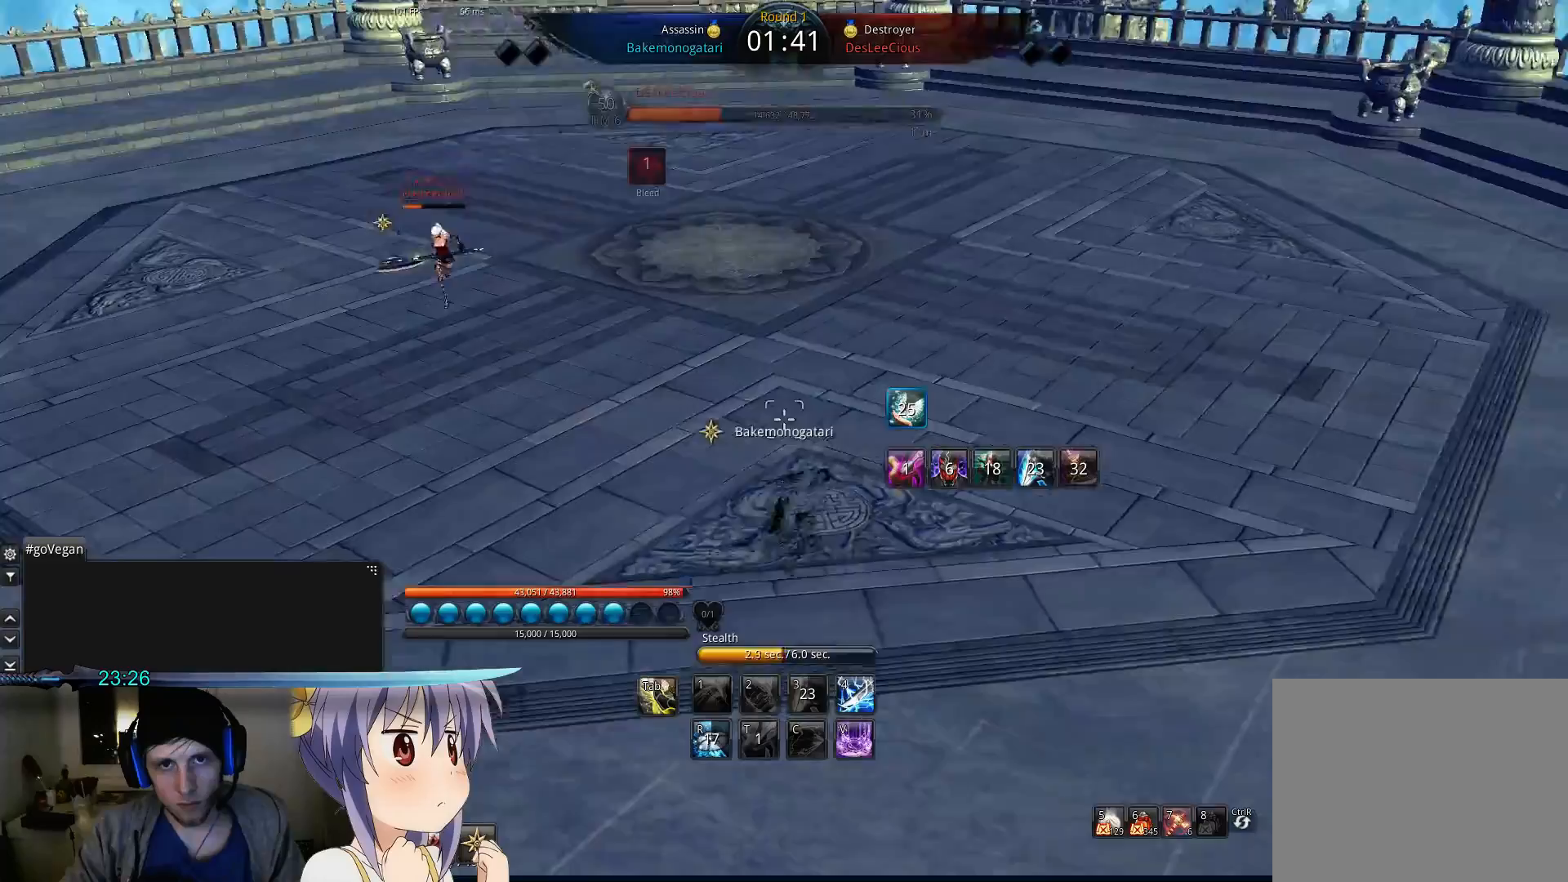
{"keys": ["d"], "events": []}
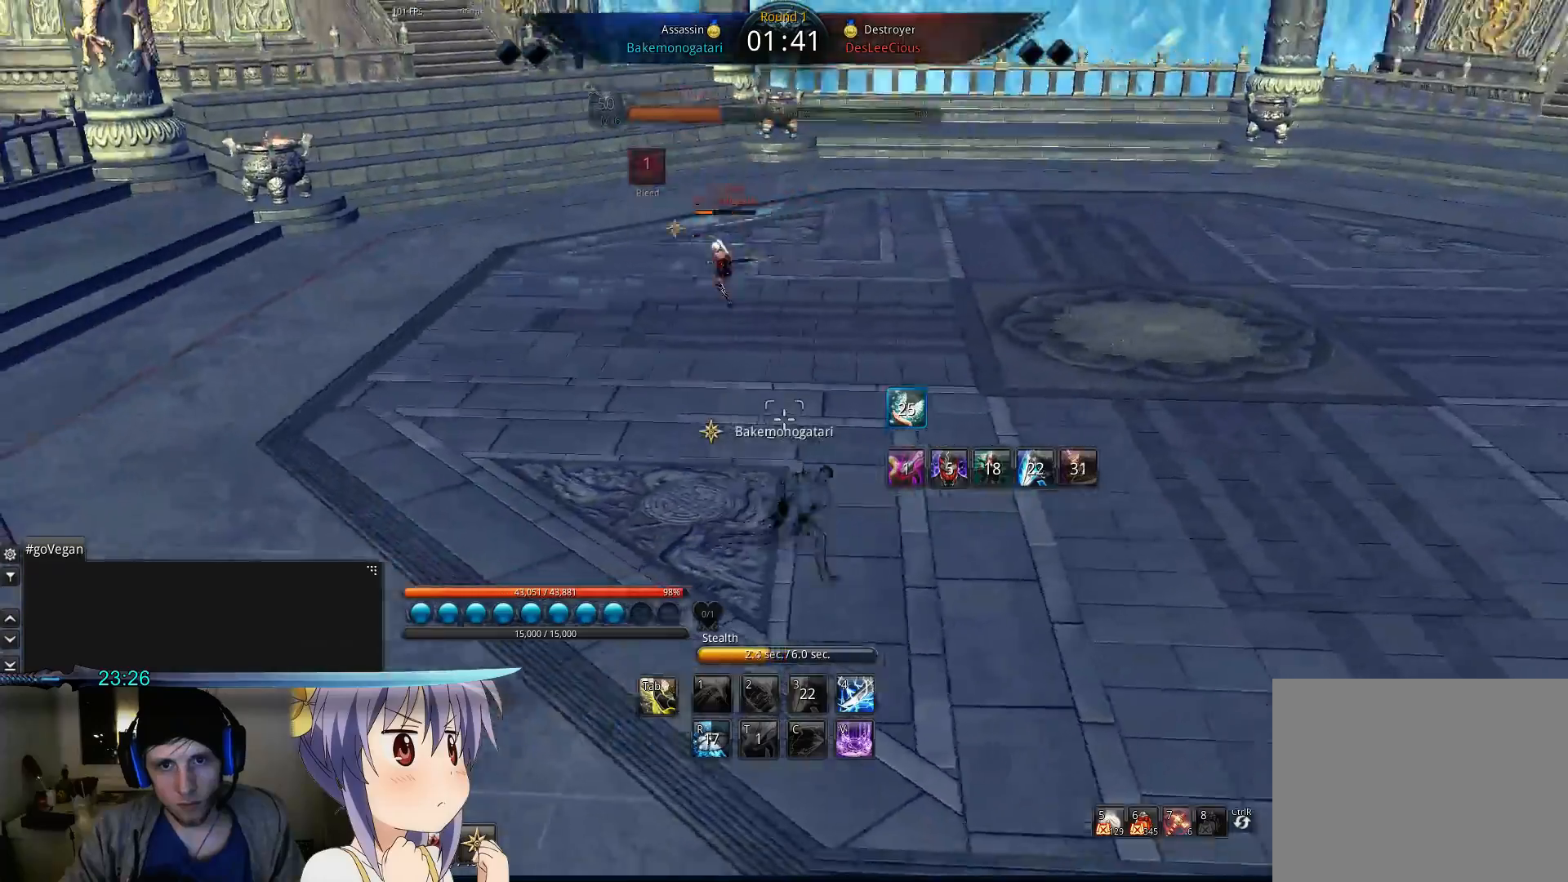
{"keys": ["d", "space"], "events": [[500, "space", "down"]]}
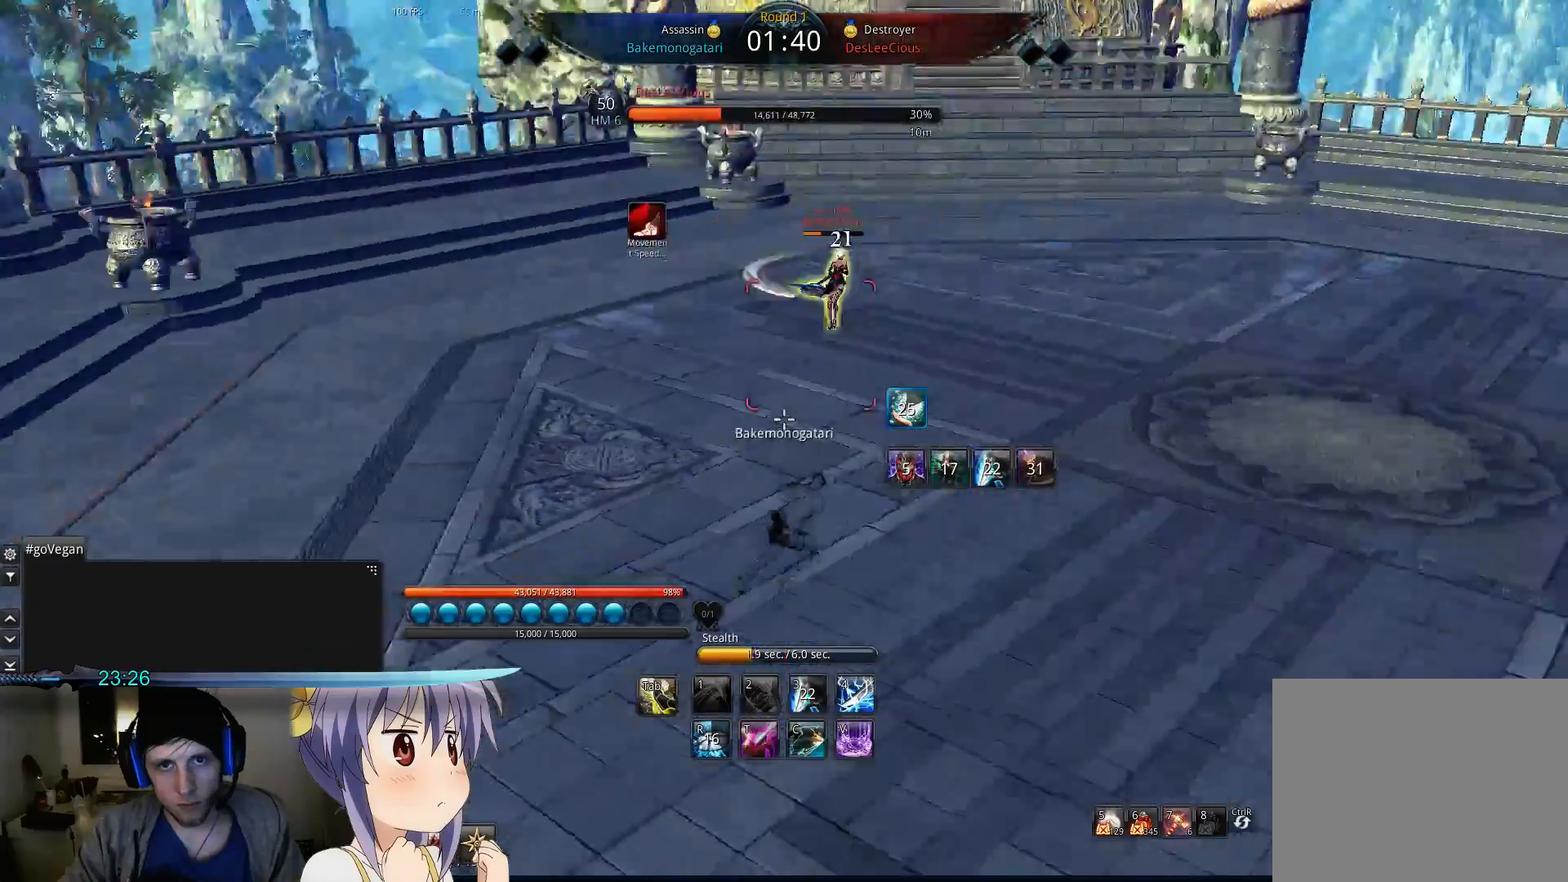
{"keys": ["d"], "events": [[33, "d", "up"], [100, "space", "up"], [200, "t", "down"], [267, "t", "up"], [400, "d", "down"]]}
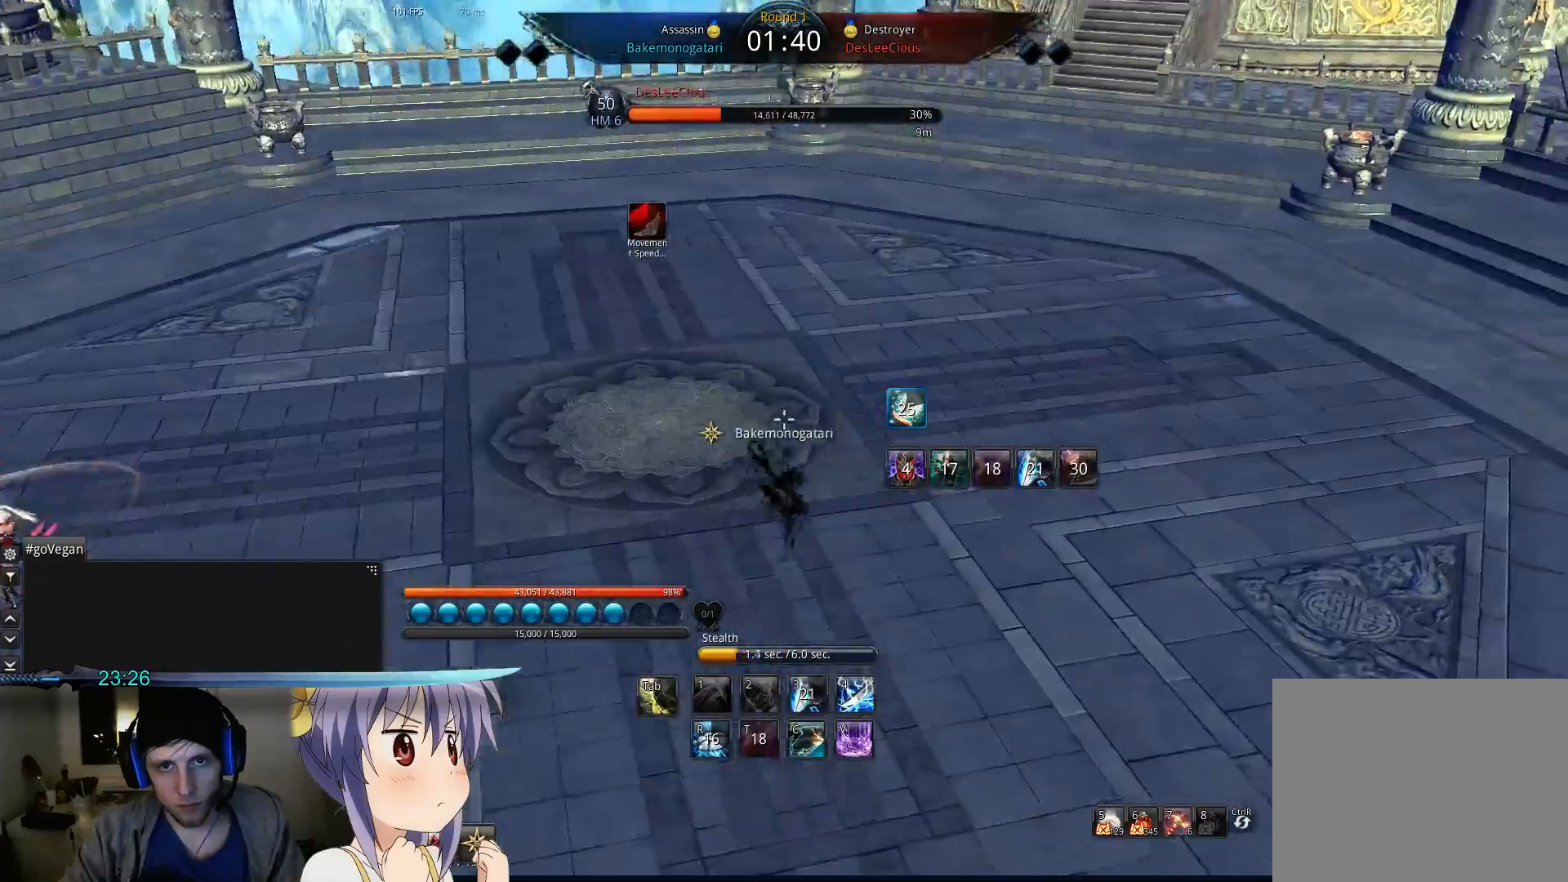
{"keys": ["d", "space"], "events": [[467, "space", "down"]]}
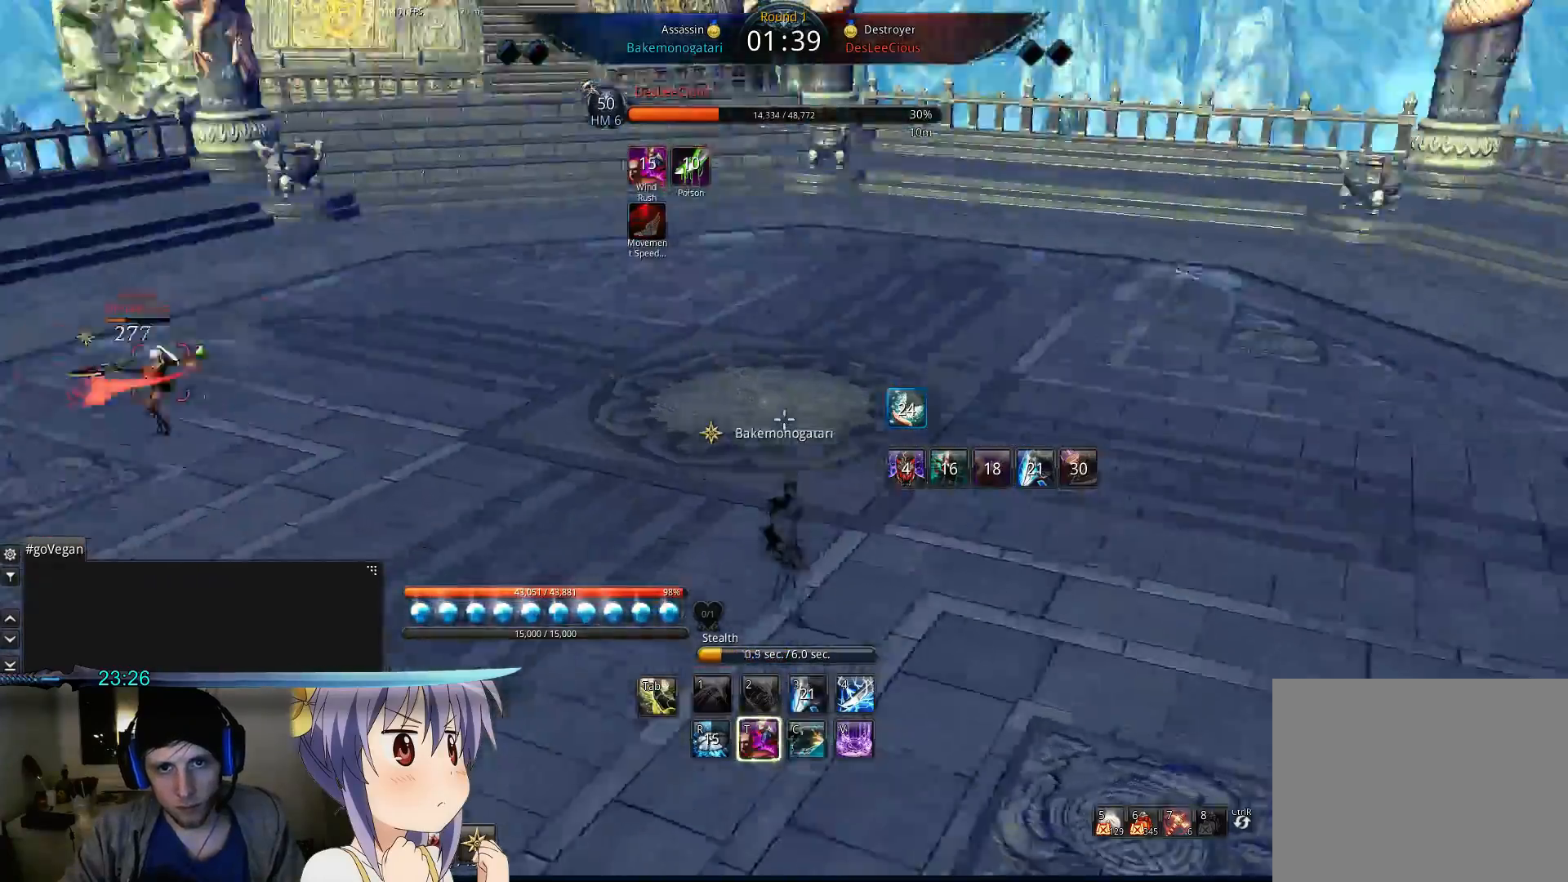
{"keys": ["s"], "events": [[100, "d", "up"], [167, "space", "up"], [200, "s", "down"], [267, "s", "up"], [333, "s", "down"], [367, "s", "up"], [467, "s", "down"]]}
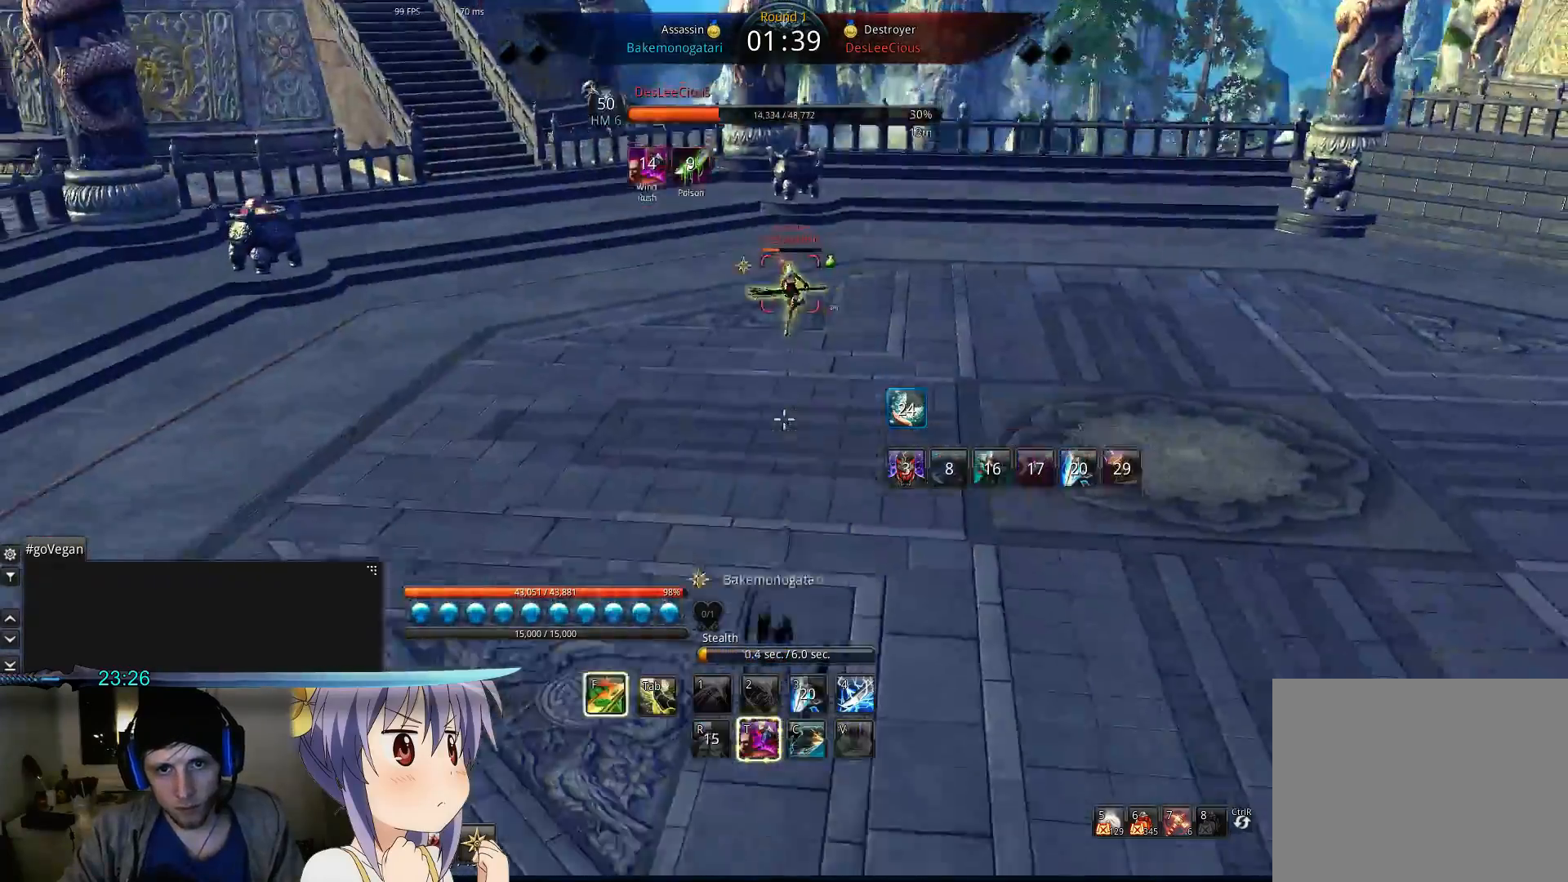
{"keys": ["s"], "events": [[67, "s", "up"], [133, "s", "down"], [400, "g", "down"], [400, "v", "down"], [433, "g", "up"], [467, "v", "up"]]}
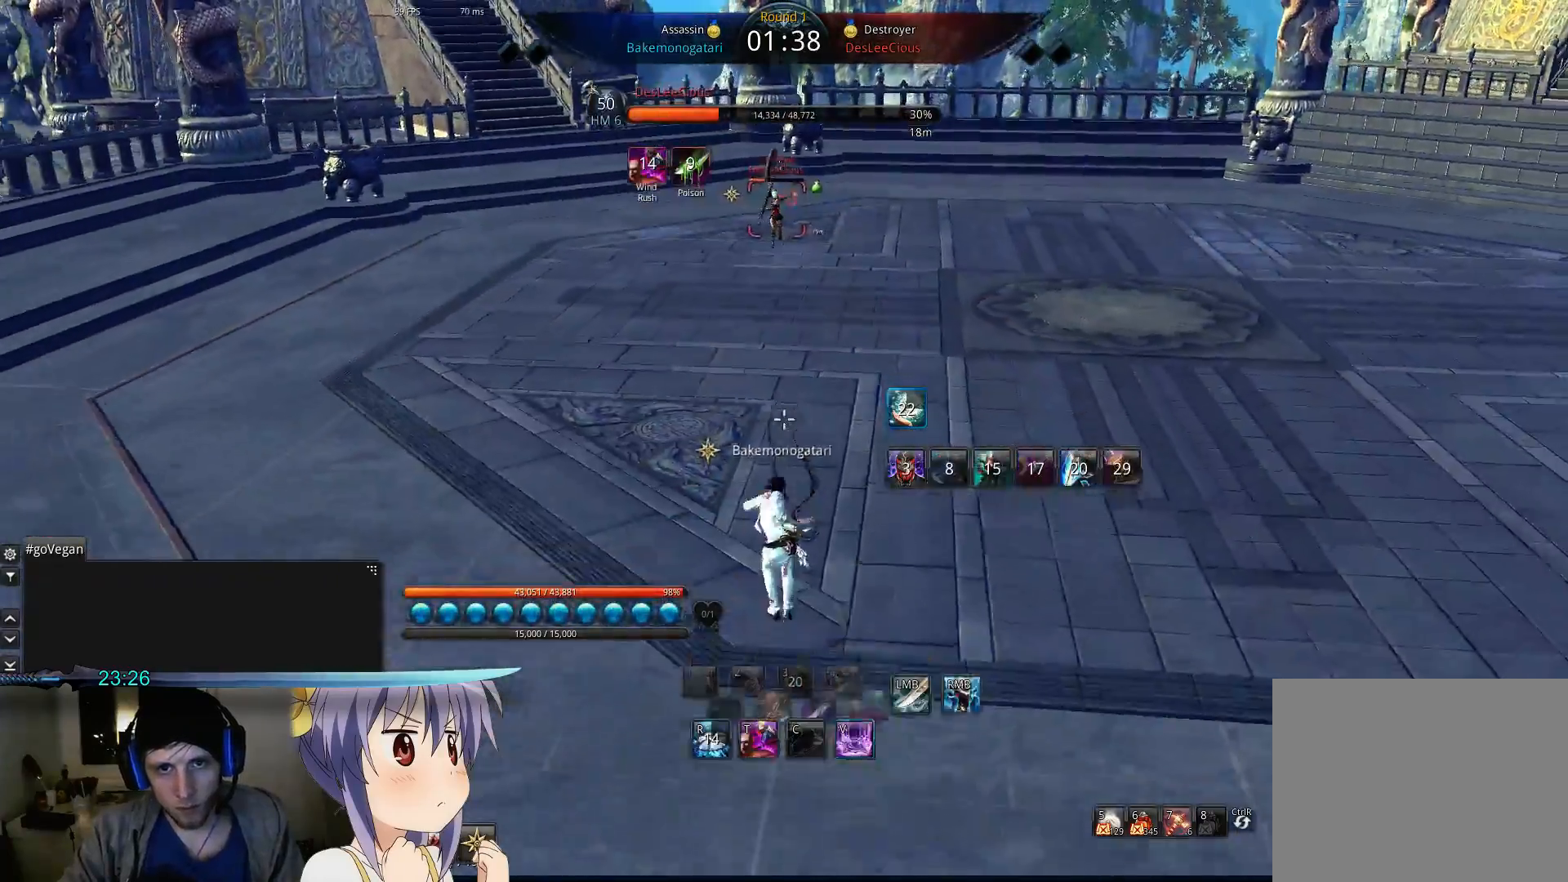
{"keys": ["s"], "events": []}
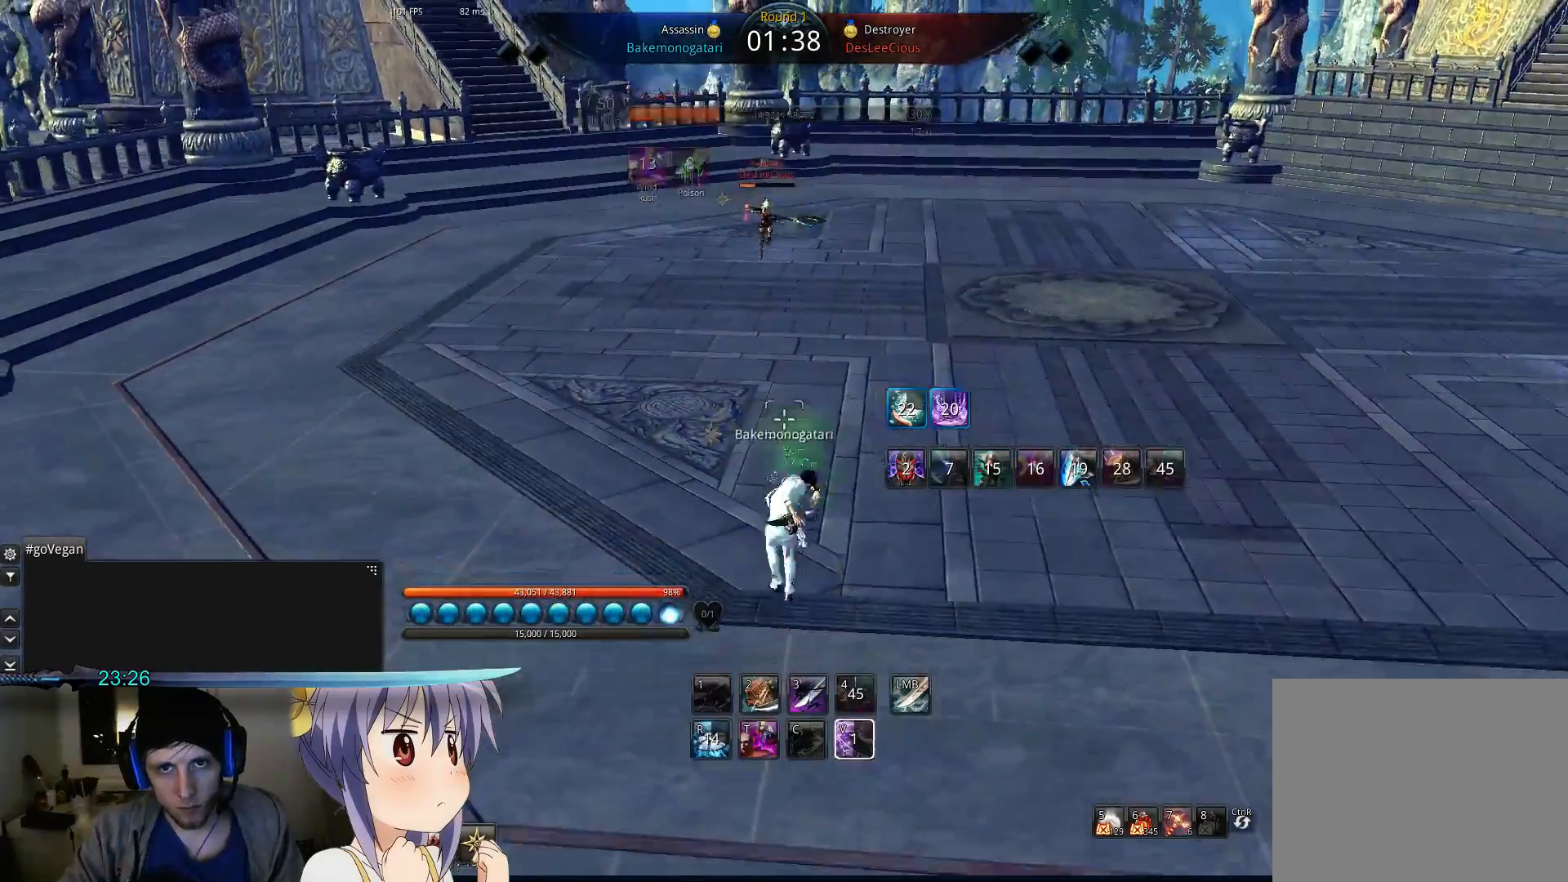
{"keys": ["s"], "events": [[200, "space", "down"], [300, "space", "up"], [333, "t", "down"], [500, "t", "up"]]}
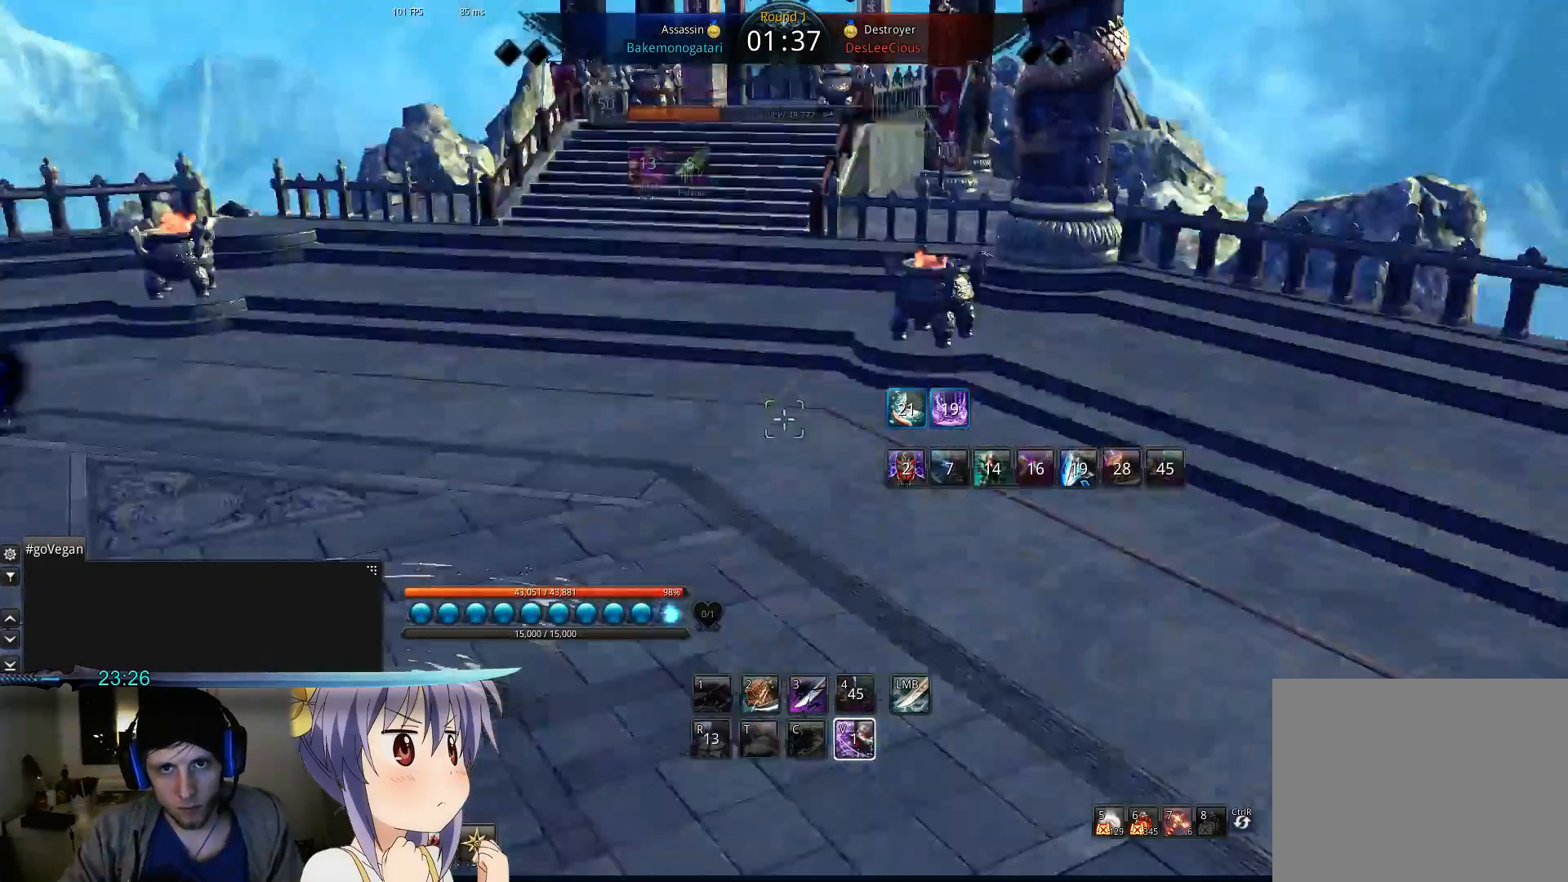
{"keys": ["s"], "events": [[167, "tab", "down"], [367, "tab", "up"]]}
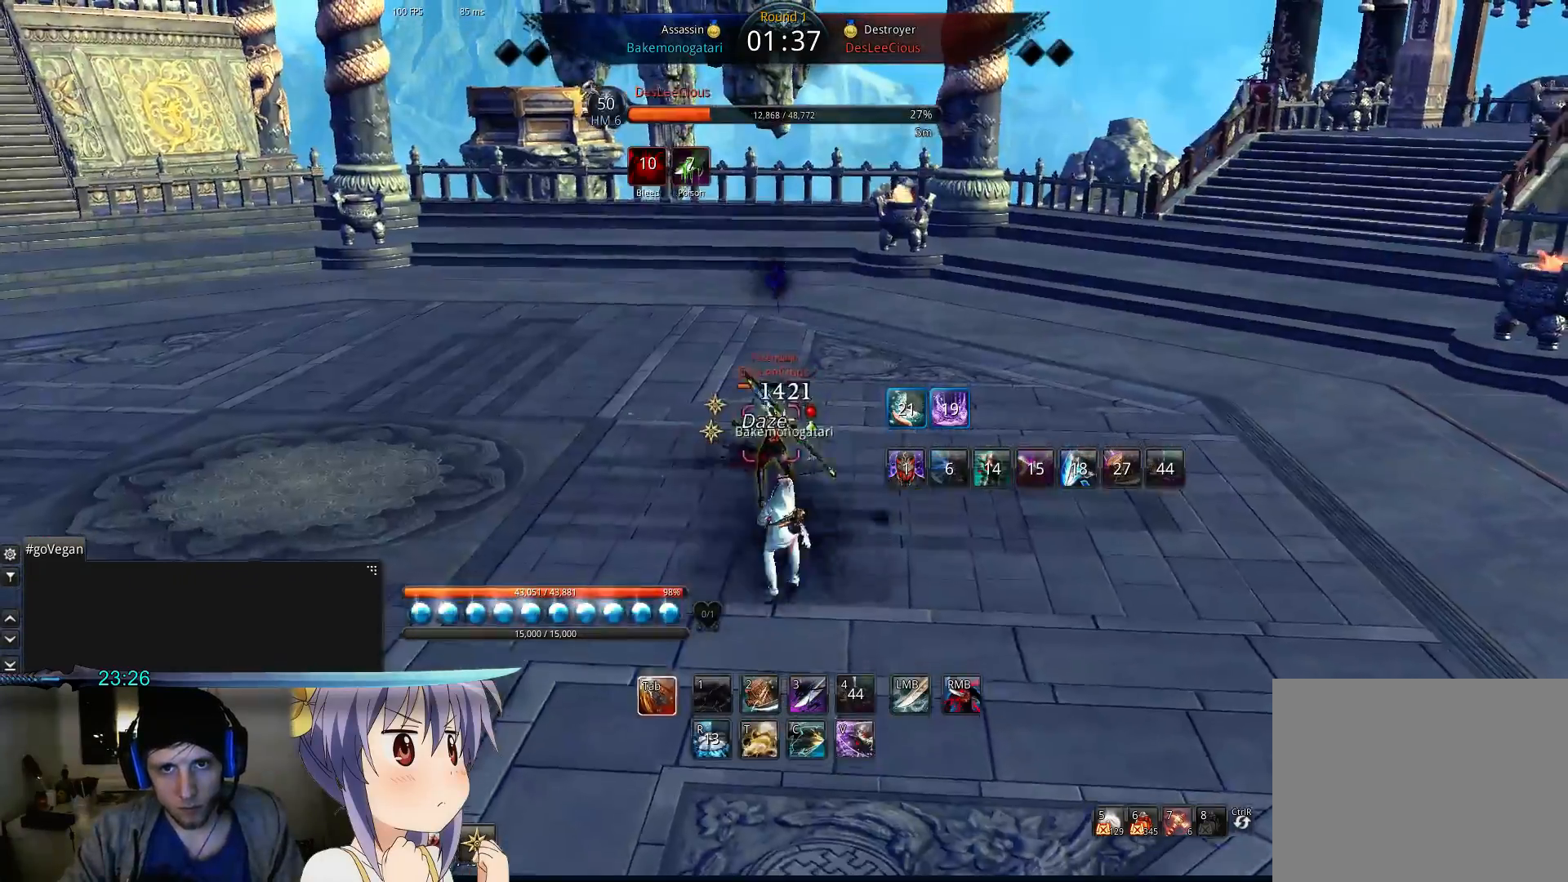
{"keys": ["d", "tab"], "events": [[100, "d", "down"], [133, "s", "up"], [367, "w", "down"], [433, "w", "up"], [500, "tab", "down"]]}